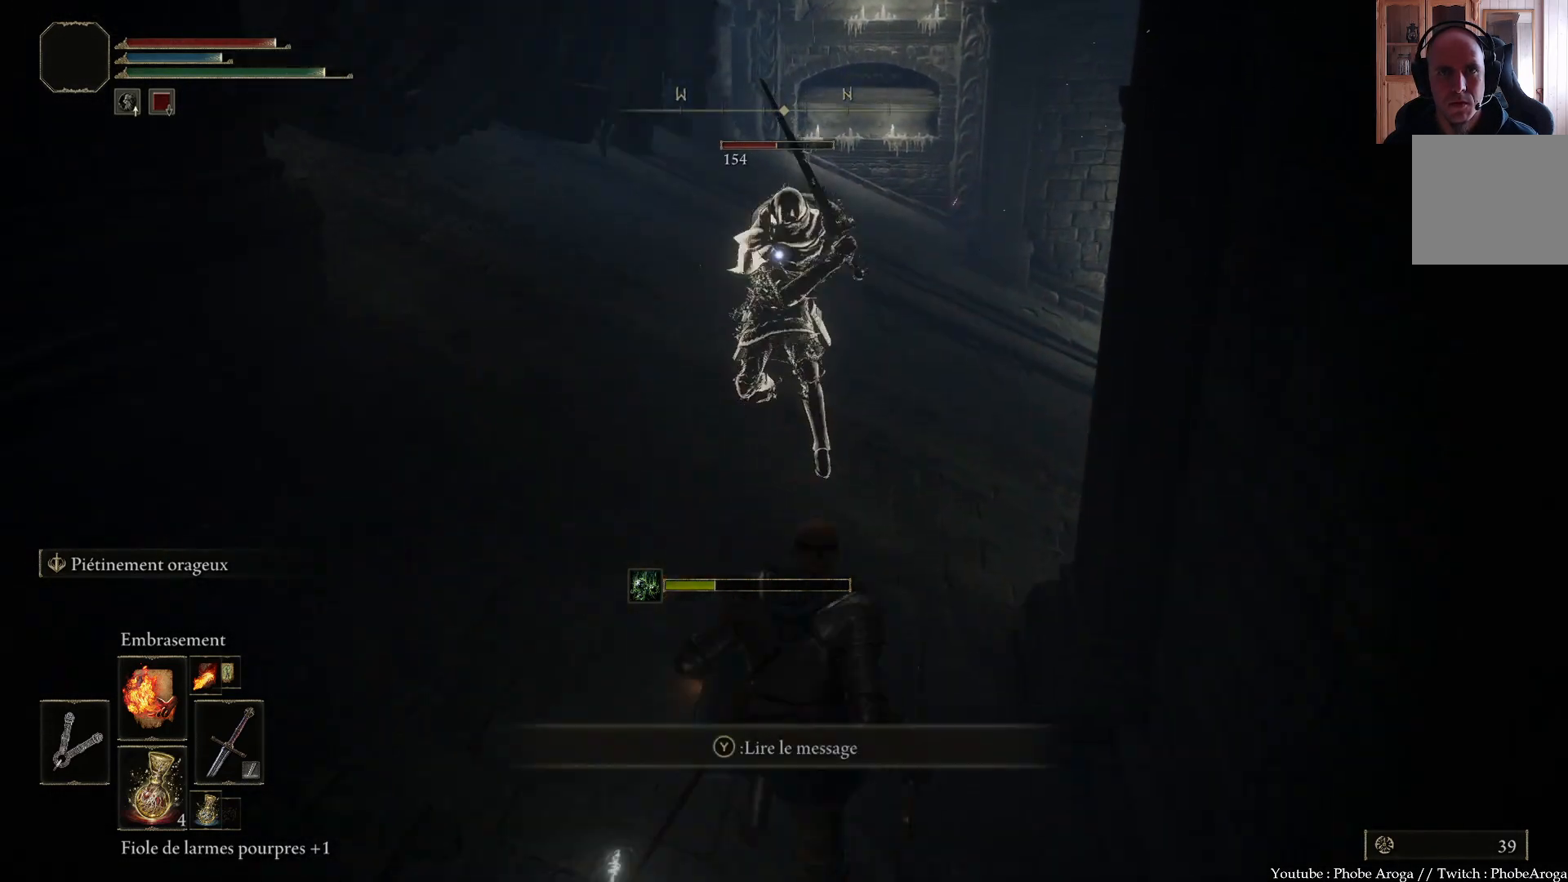
Gameplay with a controller (Xbox layout); each line is a JSON object with the inputs held at the frame after it. "events" lists button and stick changes between this image and that frame as [ms after this image, input, new state], when the widget could be followed in between. Not read: L3.
{"buttons": [], "left_stick": "center", "right_stick": "center", "events": [[233, "left_stick", "down-left"], [400, "left_stick", "center"]]}
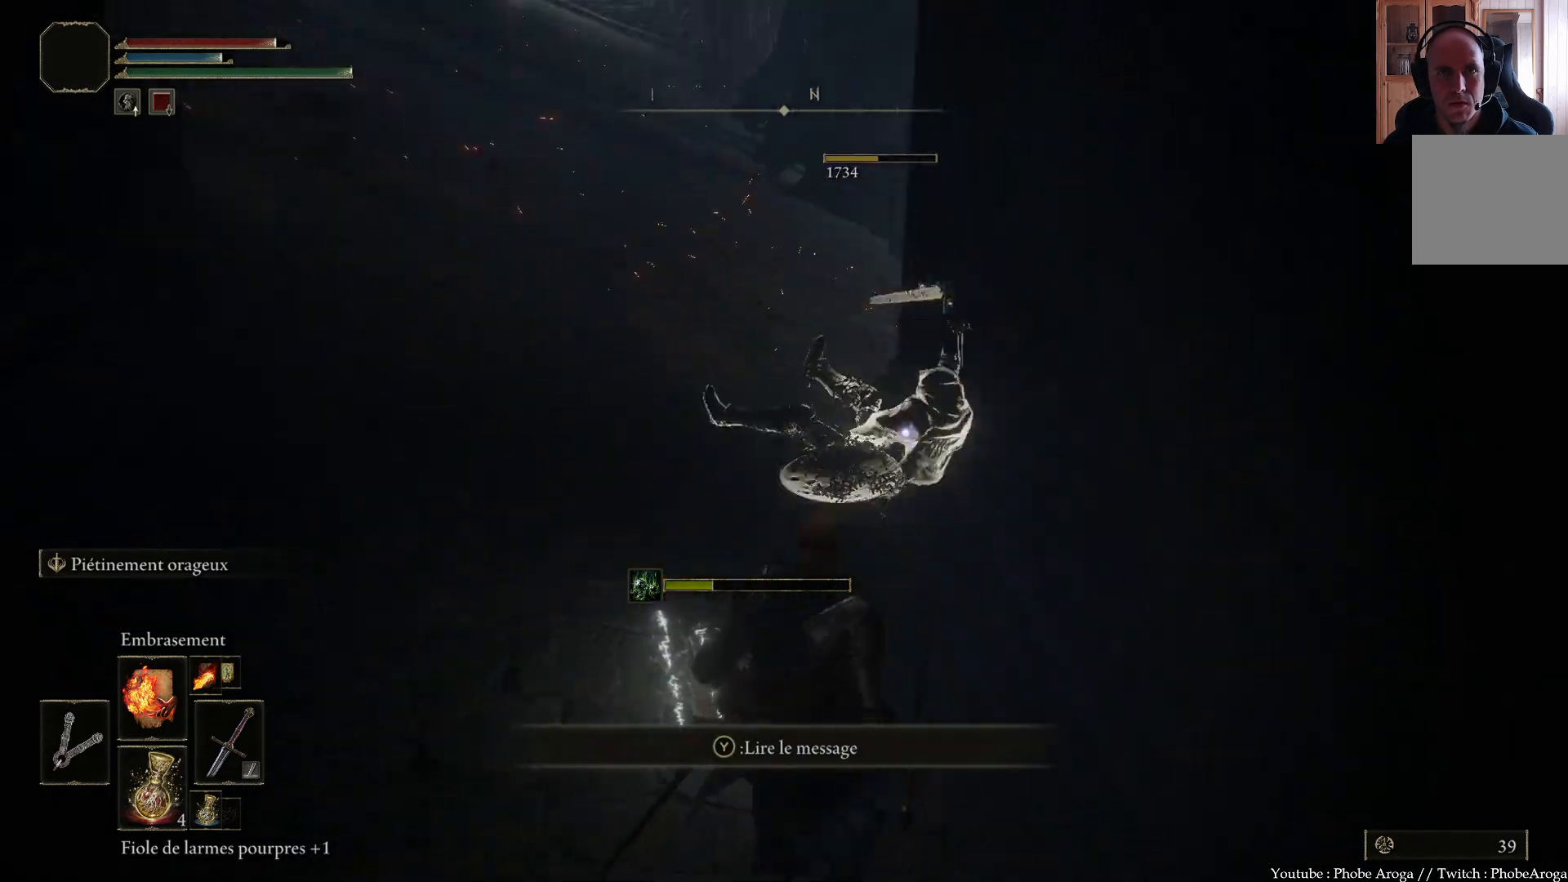
{"buttons": ["R3"], "left_stick": "up", "right_stick": "center", "events": [[167, "left_stick", "up"], [433, "R3", "down"]]}
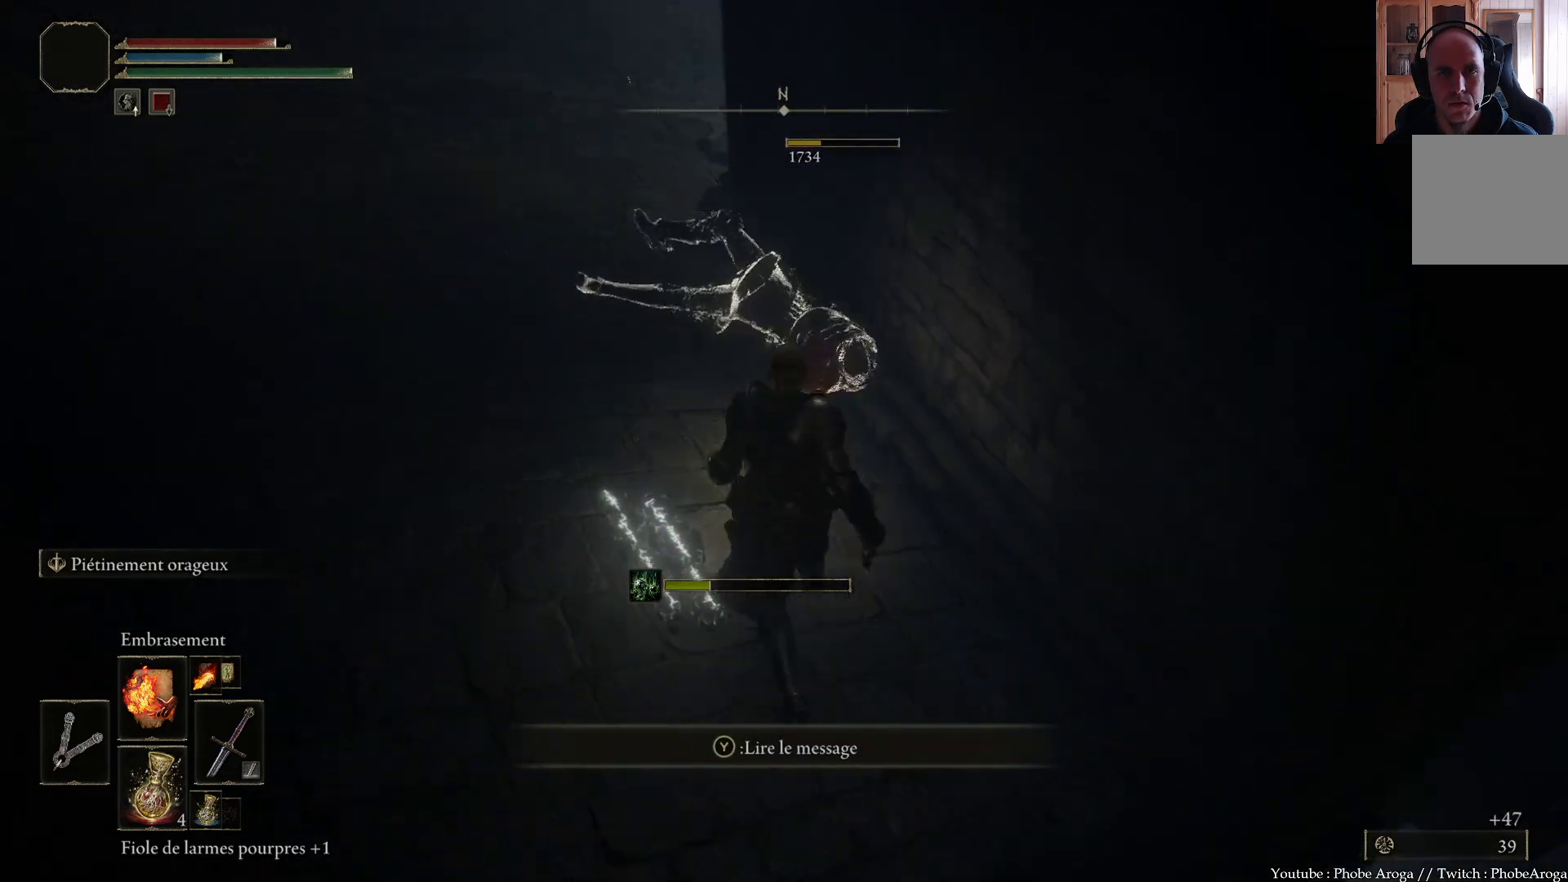
{"buttons": [], "left_stick": "center", "right_stick": "down-right", "events": [[50, "R3", "up"], [83, "right_stick", "down-right"], [283, "left_stick", "center"]]}
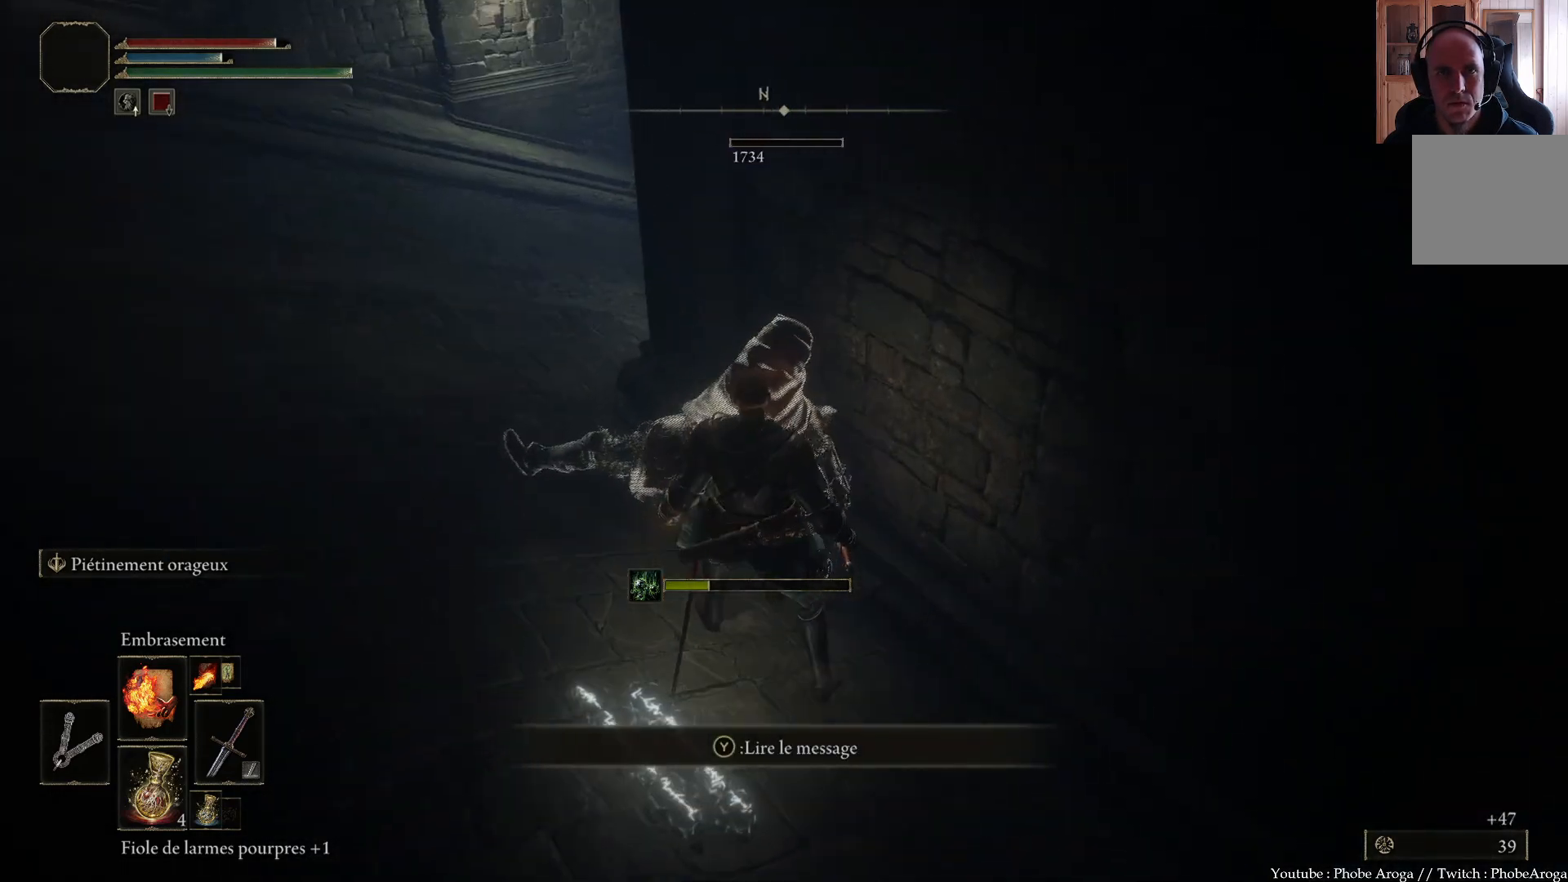
{"buttons": [], "left_stick": "center", "right_stick": "center", "events": [[33, "right_stick", "right"], [50, "left_stick", "right"], [233, "left_stick", "down-right"], [300, "right_stick", "center"], [367, "left_stick", "center"]]}
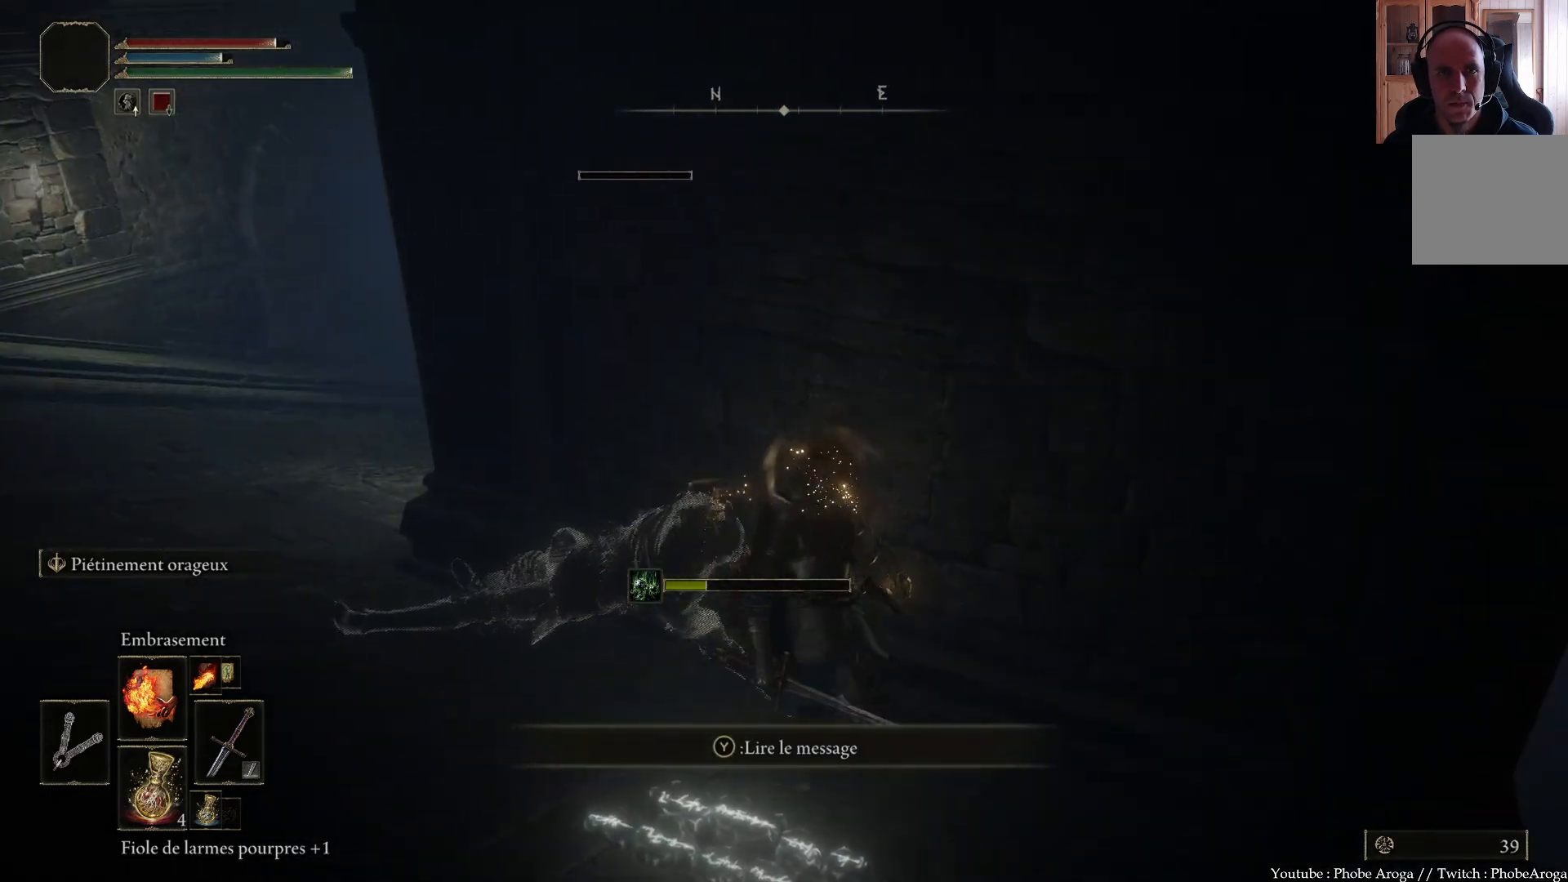
{"buttons": [], "left_stick": "right", "right_stick": "center", "events": [[33, "left_stick", "right"], [133, "right_stick", "right"], [317, "right_stick", "up-right"], [467, "right_stick", "center"]]}
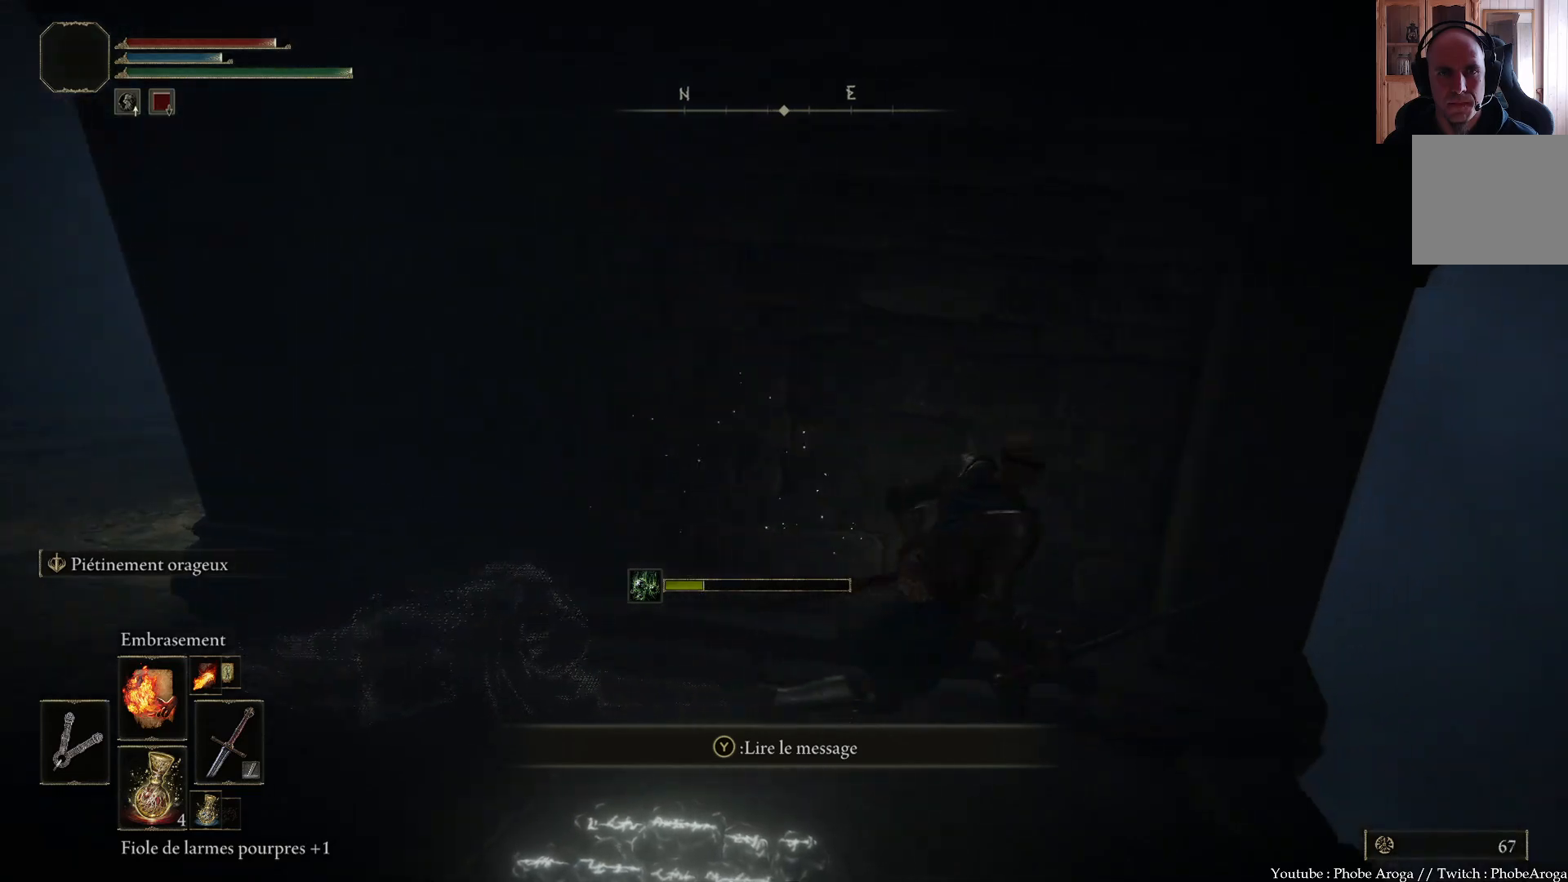
{"buttons": [], "left_stick": "center", "right_stick": "center", "events": [[50, "left_stick", "center"], [200, "left_stick", "right"], [200, "right_stick", "up"], [417, "left_stick", "center"], [467, "right_stick", "center"]]}
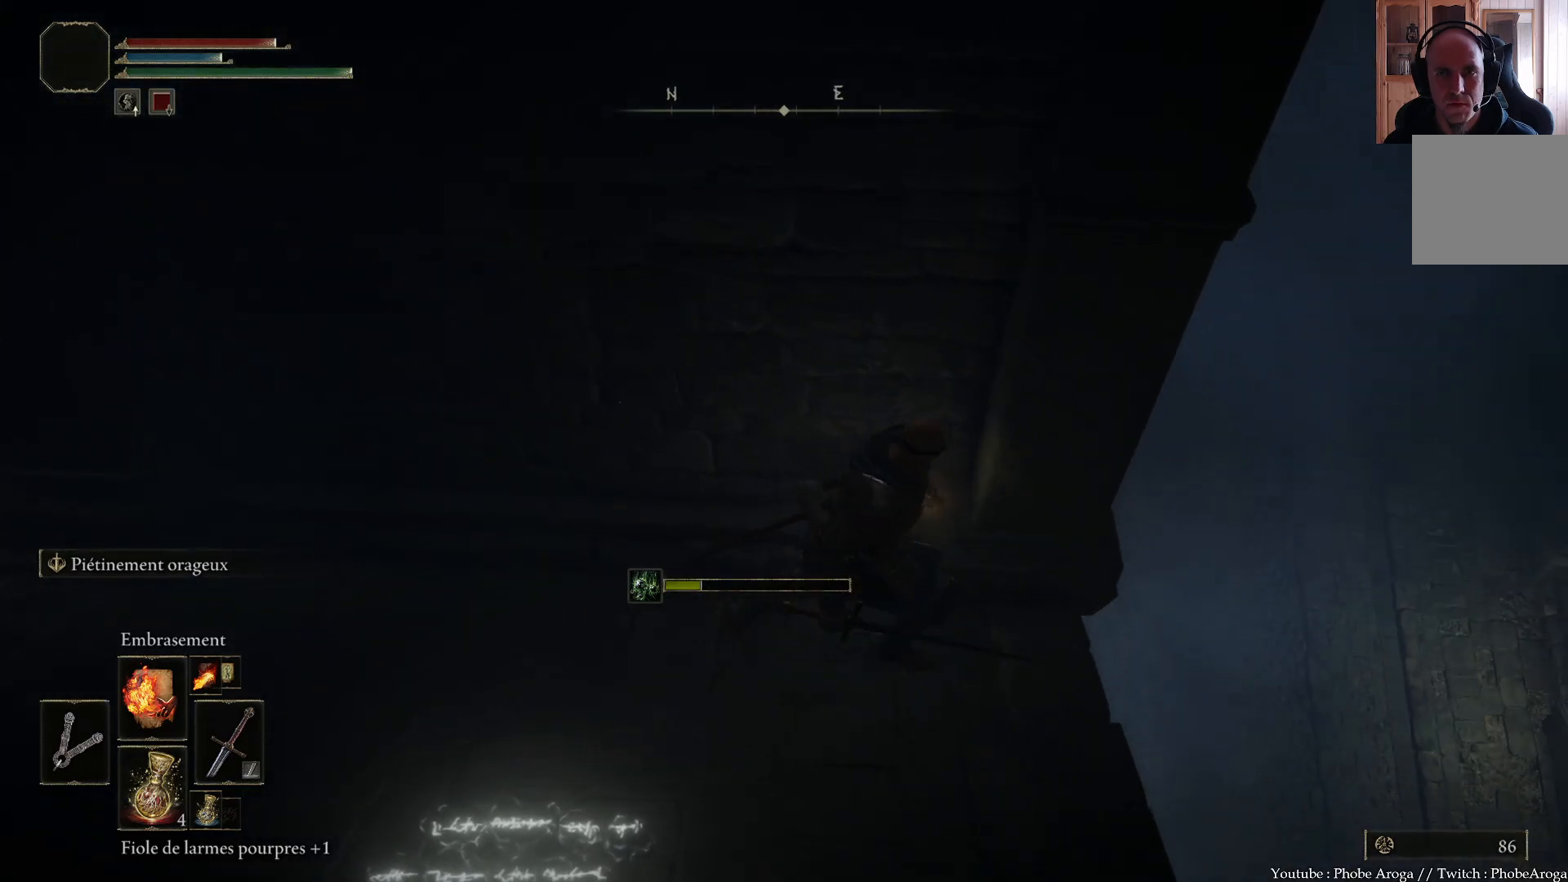
{"buttons": [], "left_stick": "center", "right_stick": "down", "events": [[133, "left_stick", "right"], [333, "left_stick", "center"], [400, "right_stick", "down"]]}
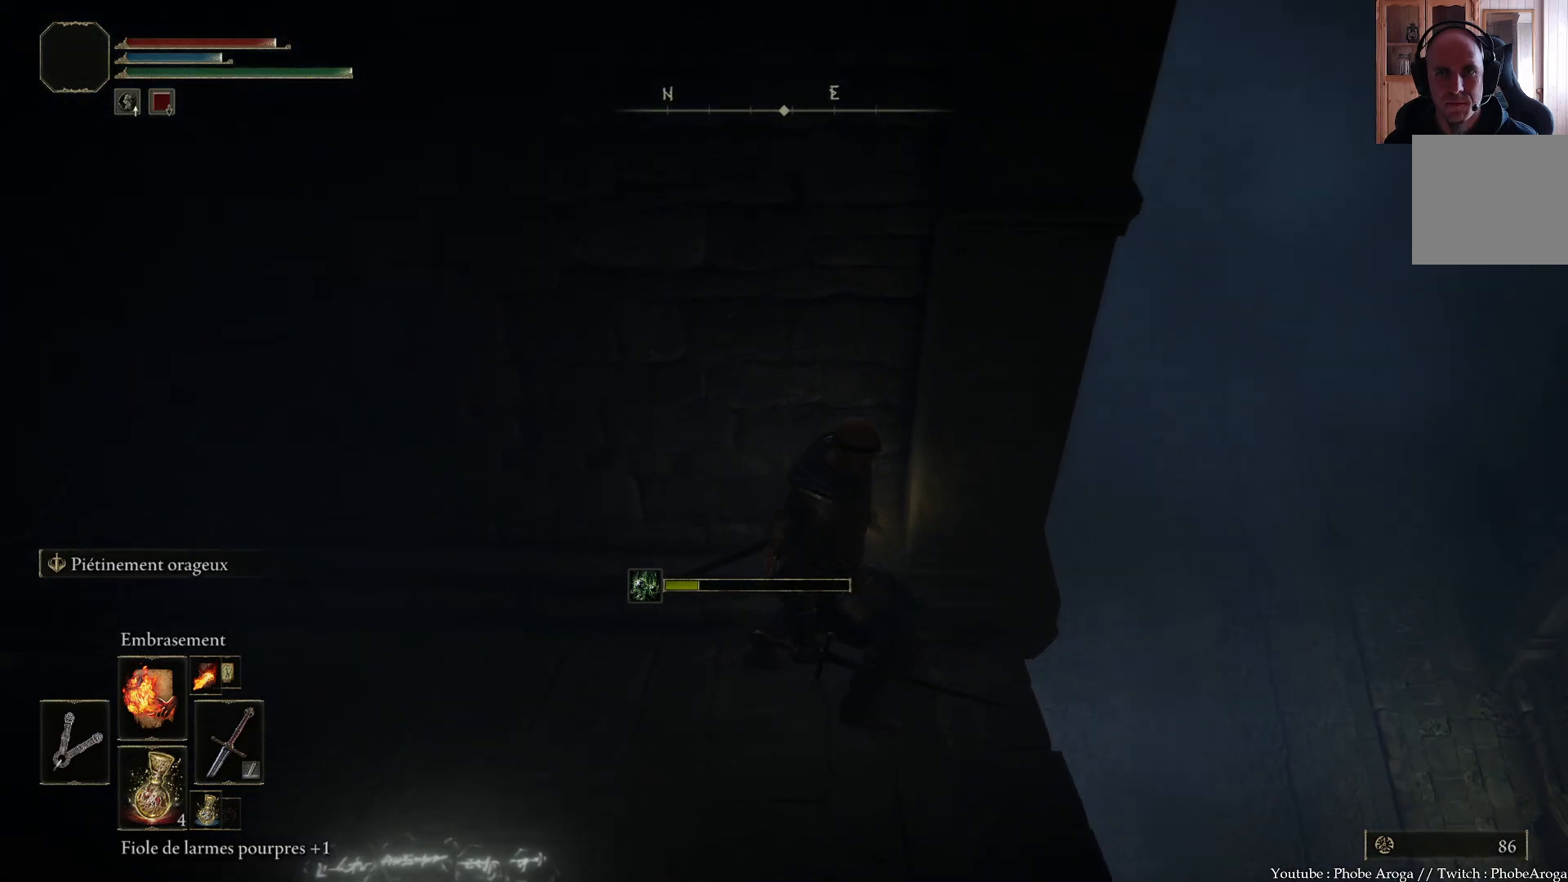
{"buttons": [], "left_stick": "center", "right_stick": "center", "events": [[333, "right_stick", "center"]]}
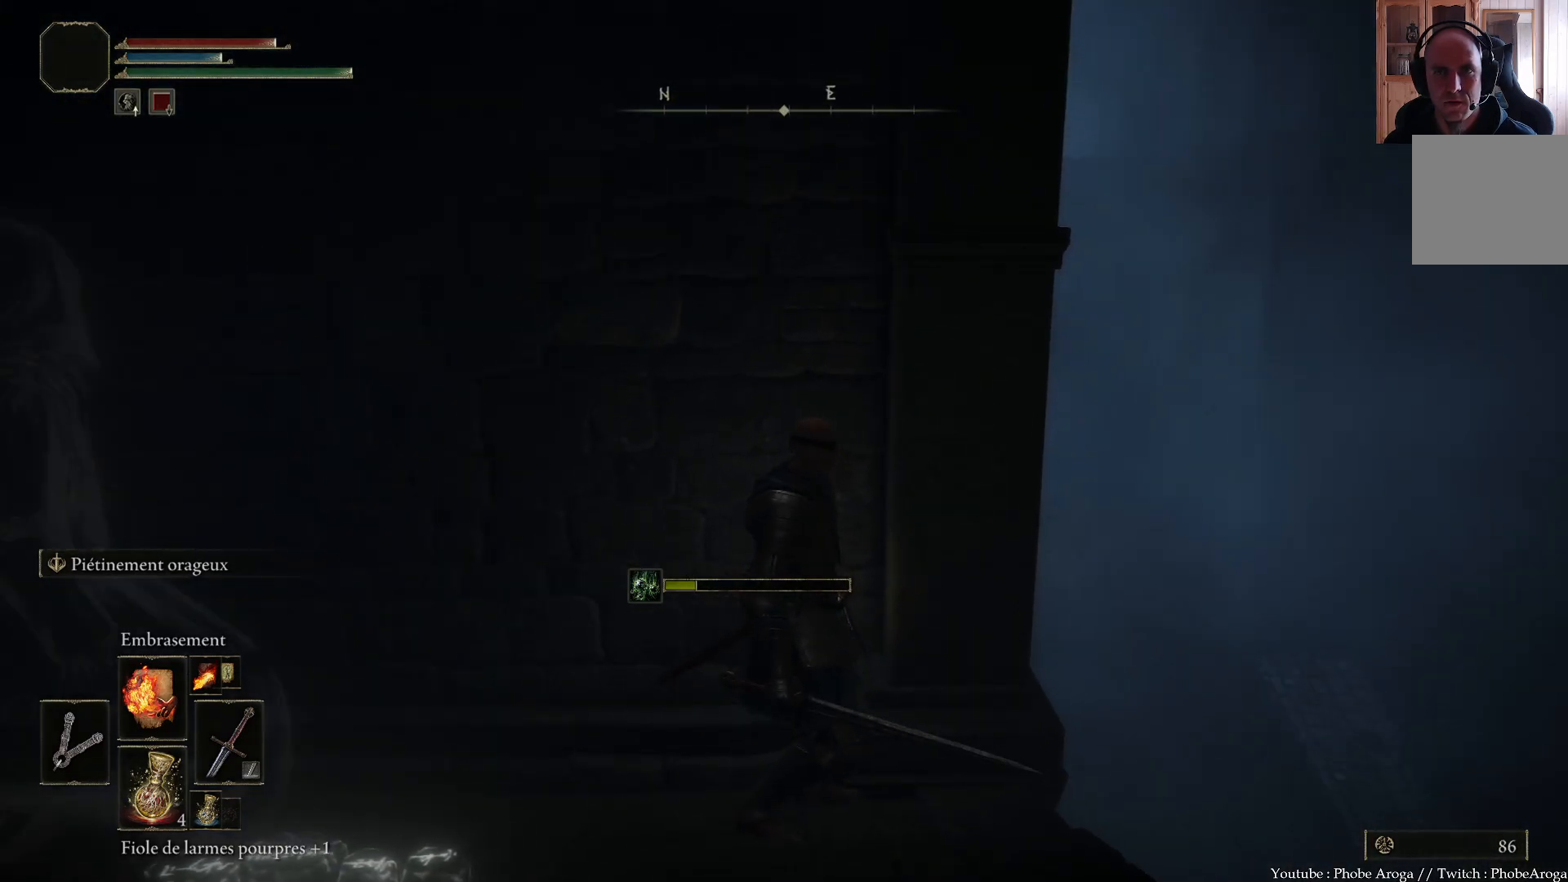
{"buttons": [], "left_stick": "center", "right_stick": "center", "events": [[117, "right_stick", "left"], [400, "right_stick", "center"]]}
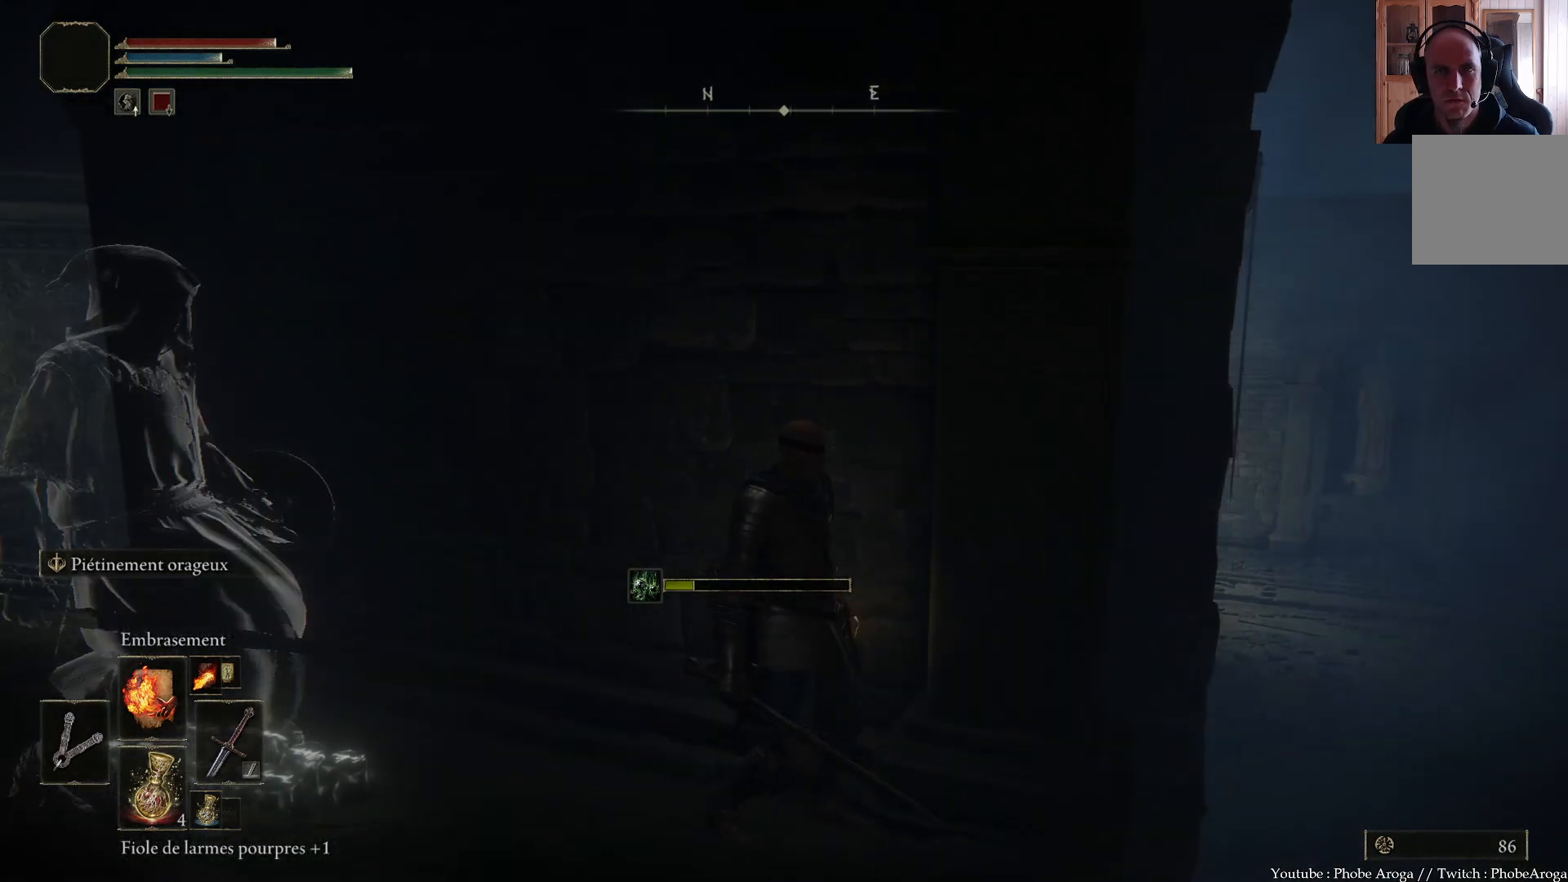
{"buttons": [], "left_stick": "center", "right_stick": "left", "events": [[167, "right_stick", "left"]]}
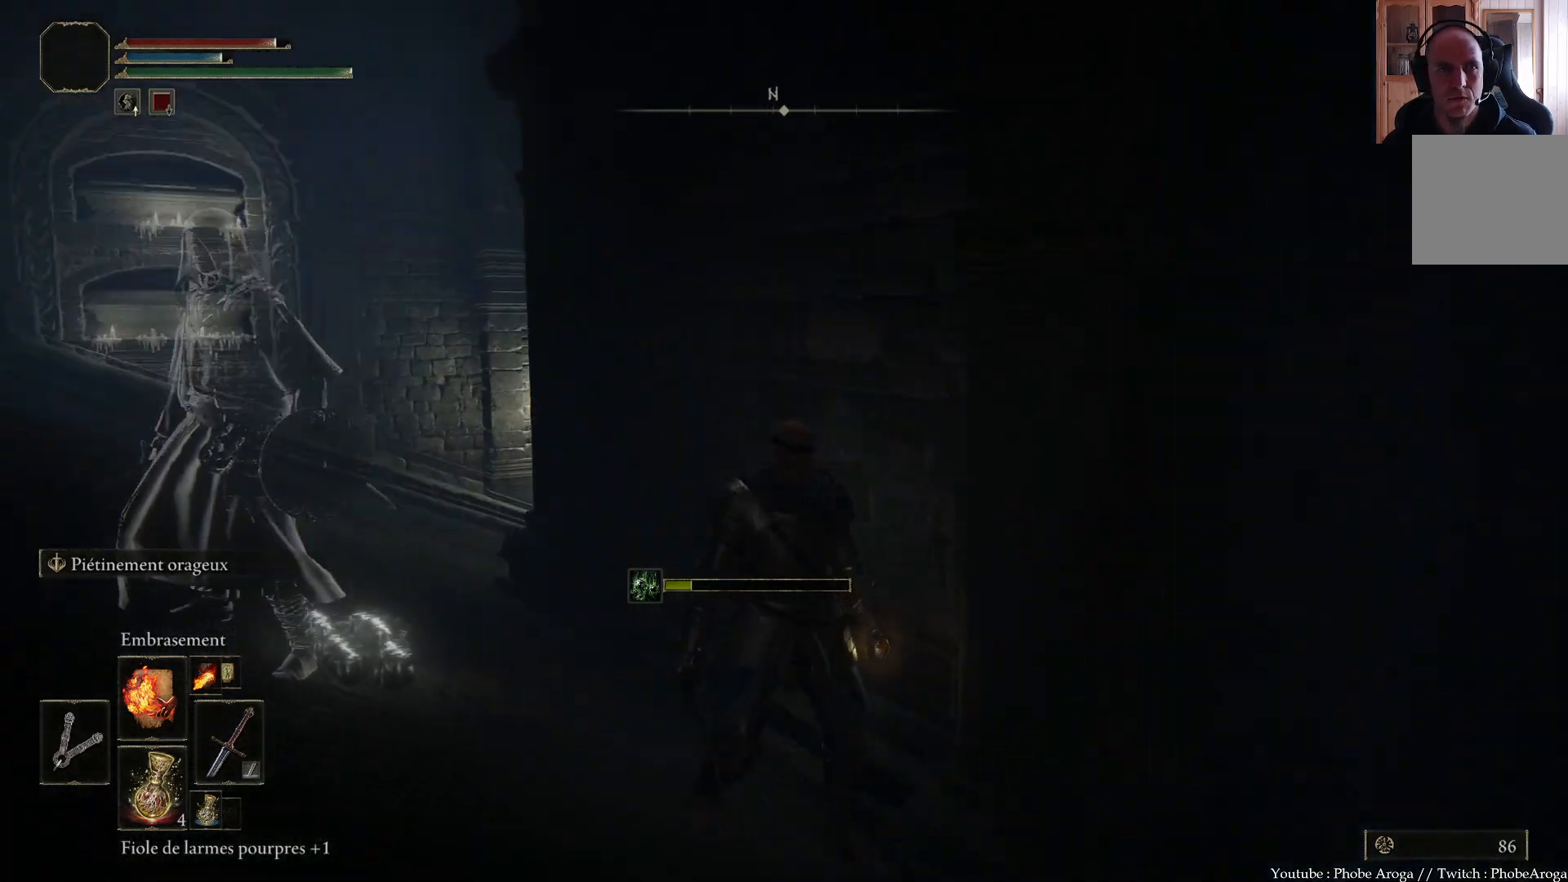
{"buttons": [], "left_stick": "center", "right_stick": "left", "events": [[33, "right_stick", "up-left"], [133, "right_stick", "center"], [483, "right_stick", "left"]]}
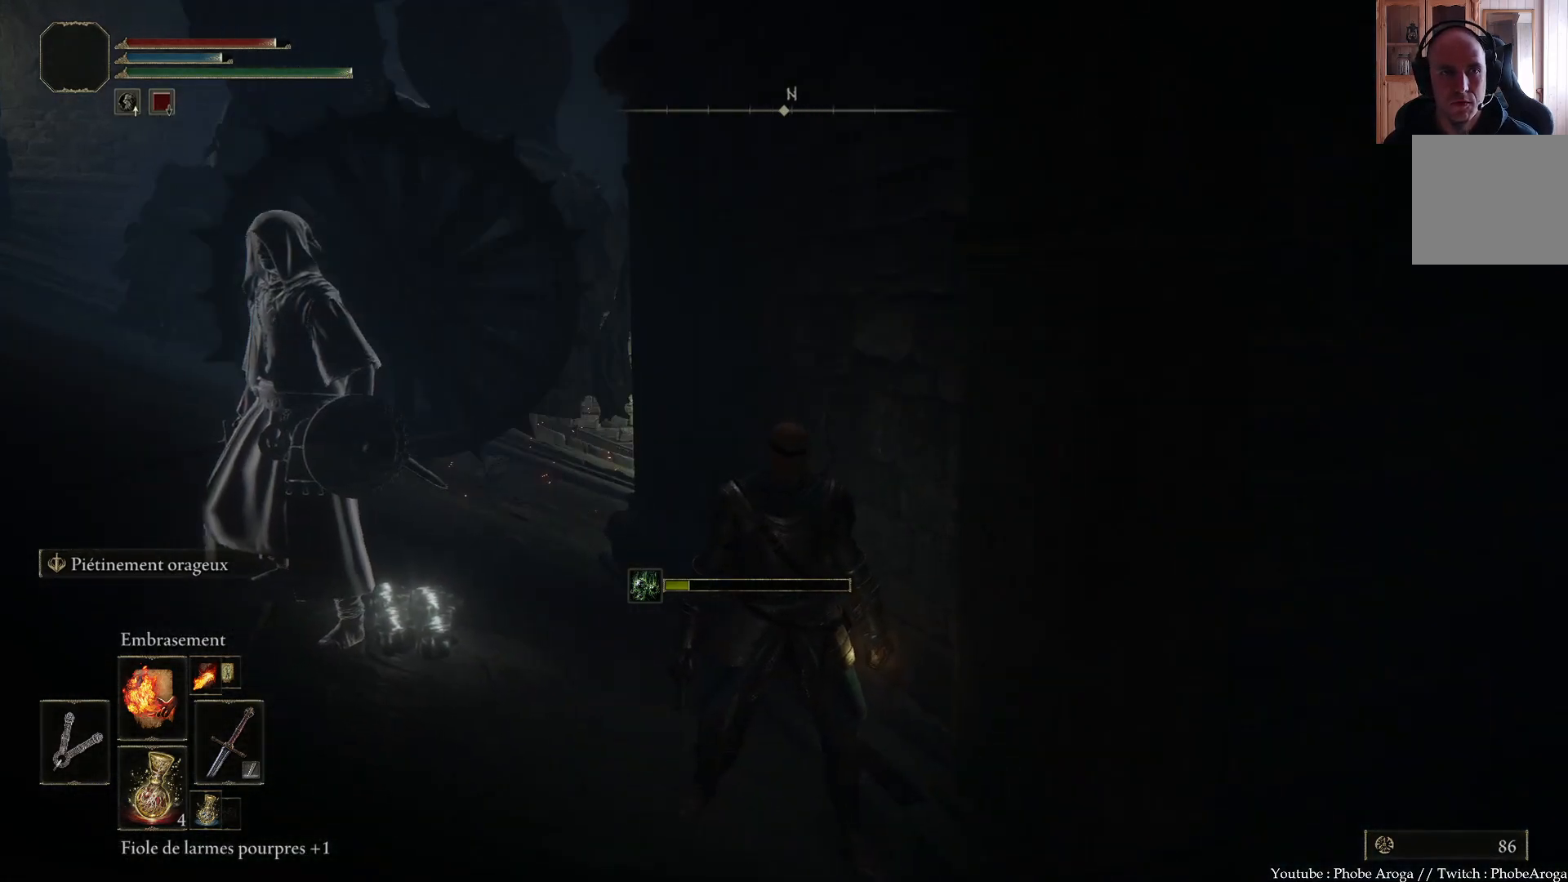
{"buttons": [], "left_stick": "center", "right_stick": "center", "events": [[133, "left_stick", "up-left"], [283, "right_stick", "center"], [317, "left_stick", "center"]]}
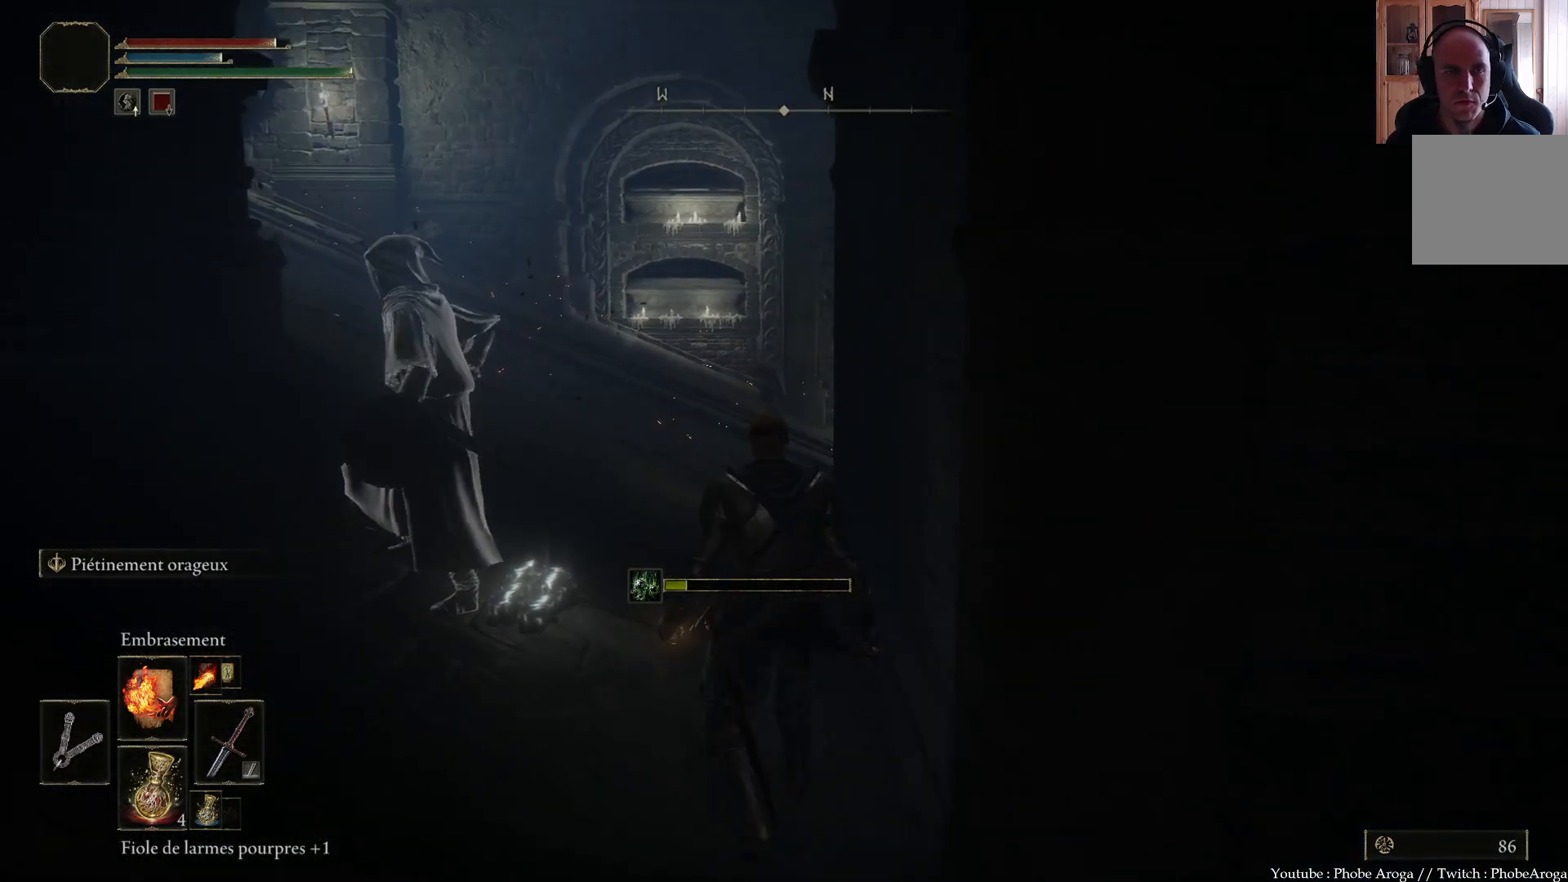
{"buttons": [], "left_stick": "up-left", "right_stick": "center", "events": [[183, "left_stick", "up-left"]]}
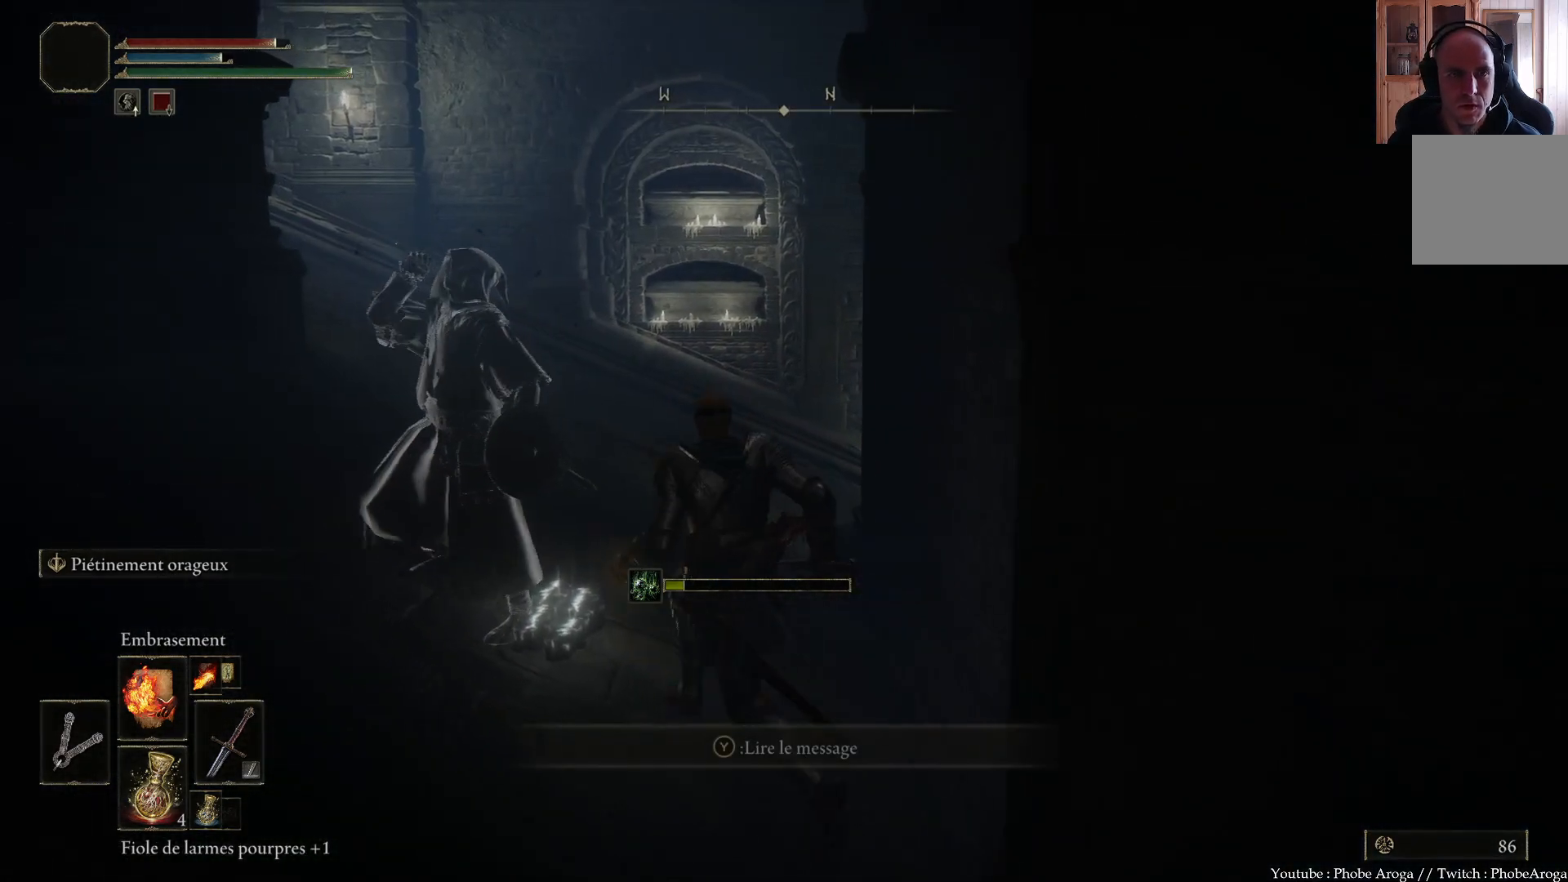
{"buttons": [], "left_stick": "center", "right_stick": "center", "events": [[67, "Y", "down"], [67, "left_stick", "center"], [167, "Y", "up"]]}
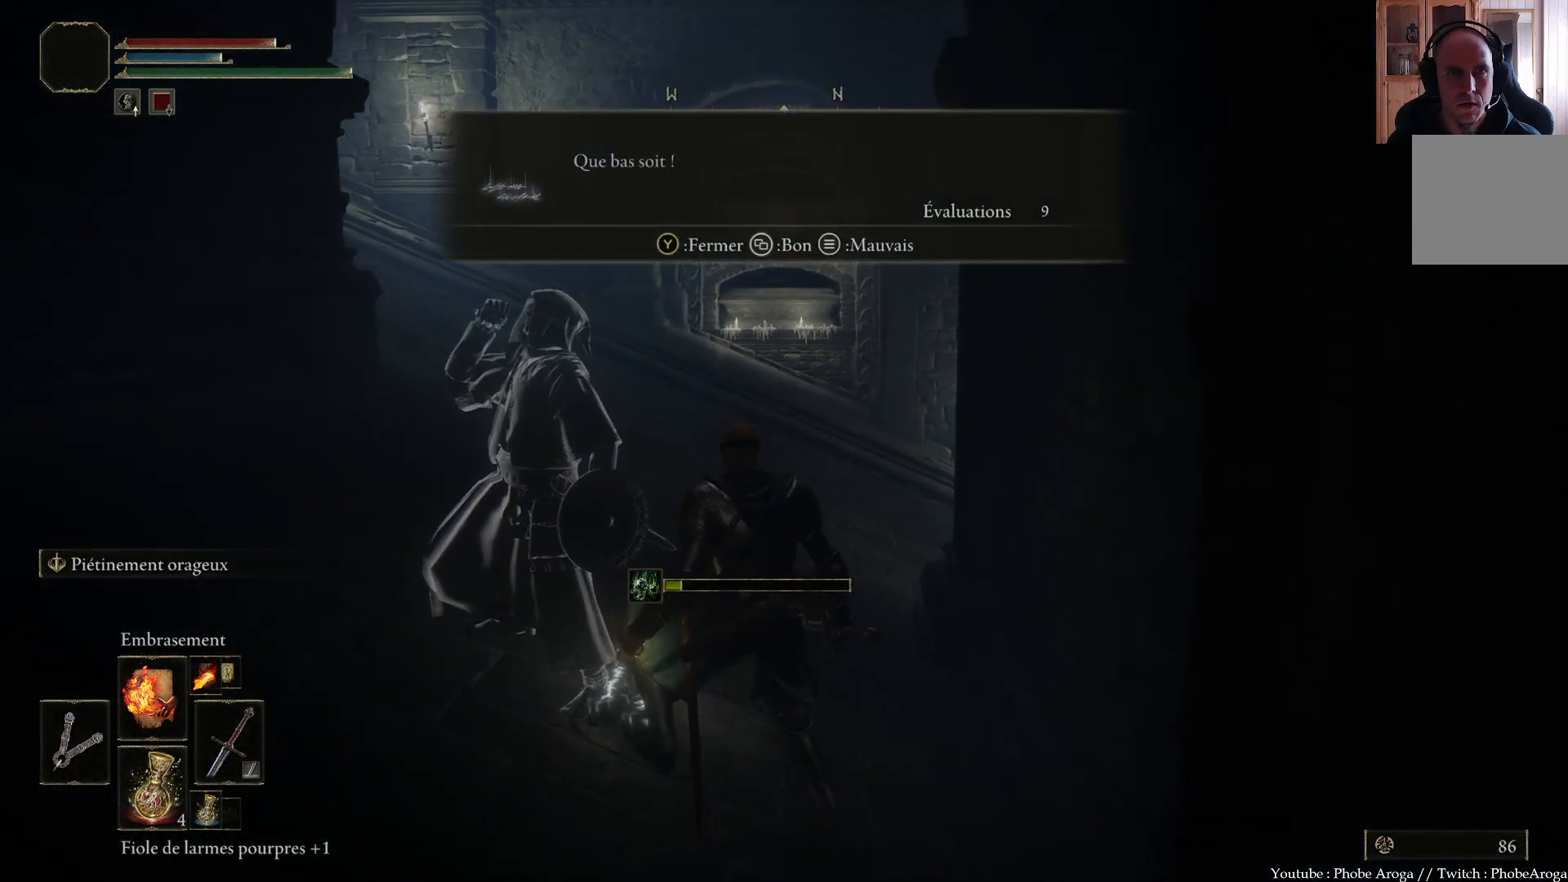
{"buttons": [], "left_stick": "center", "right_stick": "center", "events": [[200, "right_stick", "right"], [467, "right_stick", "center"]]}
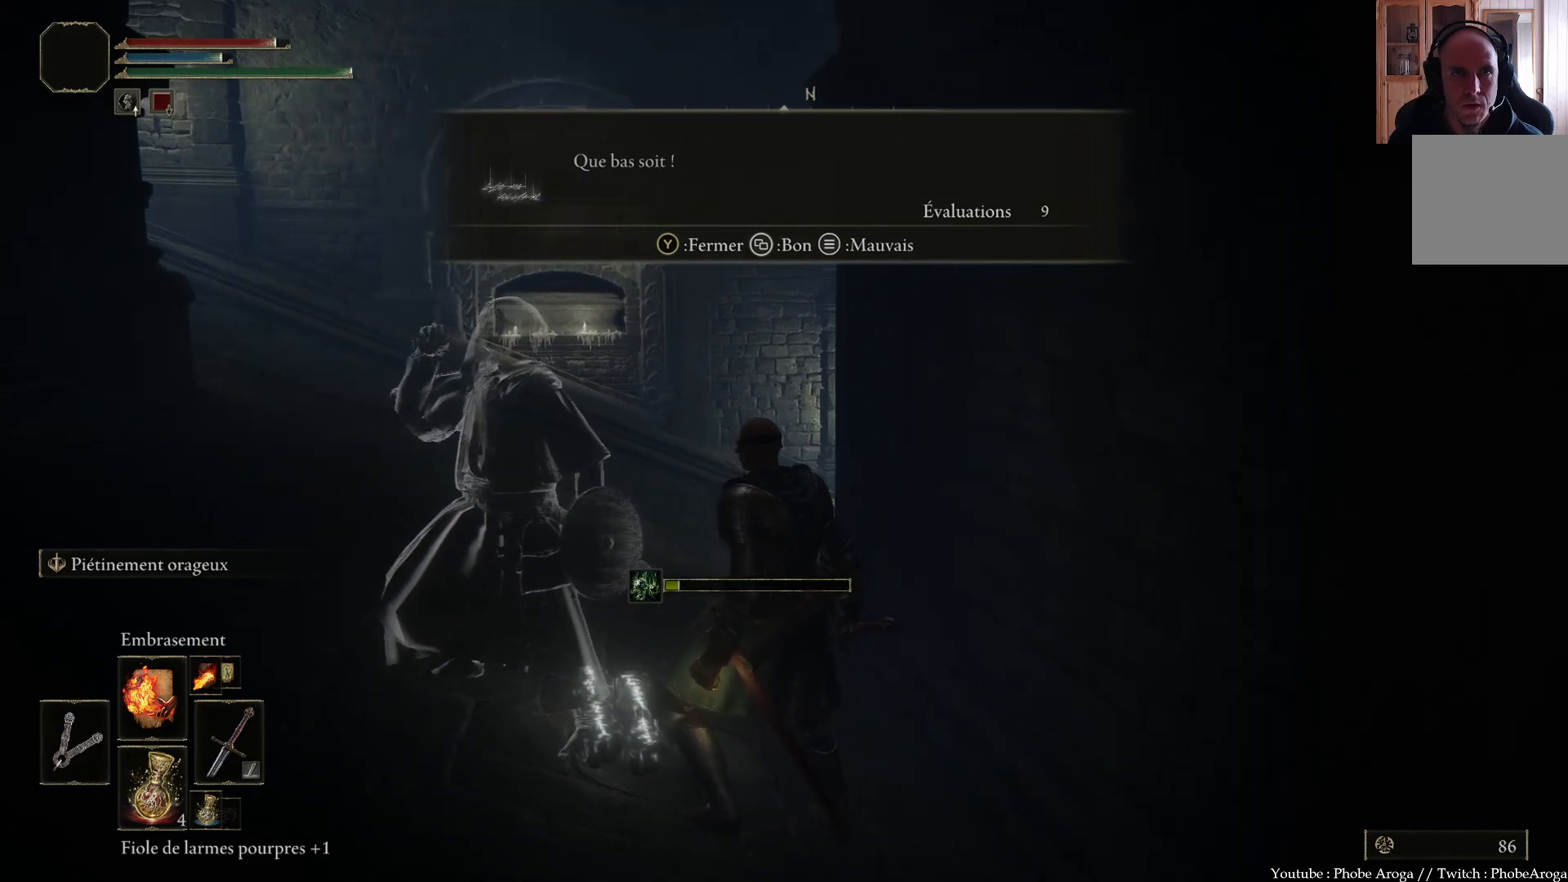
{"buttons": [], "left_stick": "down-right", "right_stick": "right", "events": [[117, "left_stick", "up"], [300, "left_stick", "center"], [383, "right_stick", "right"], [467, "left_stick", "down-right"]]}
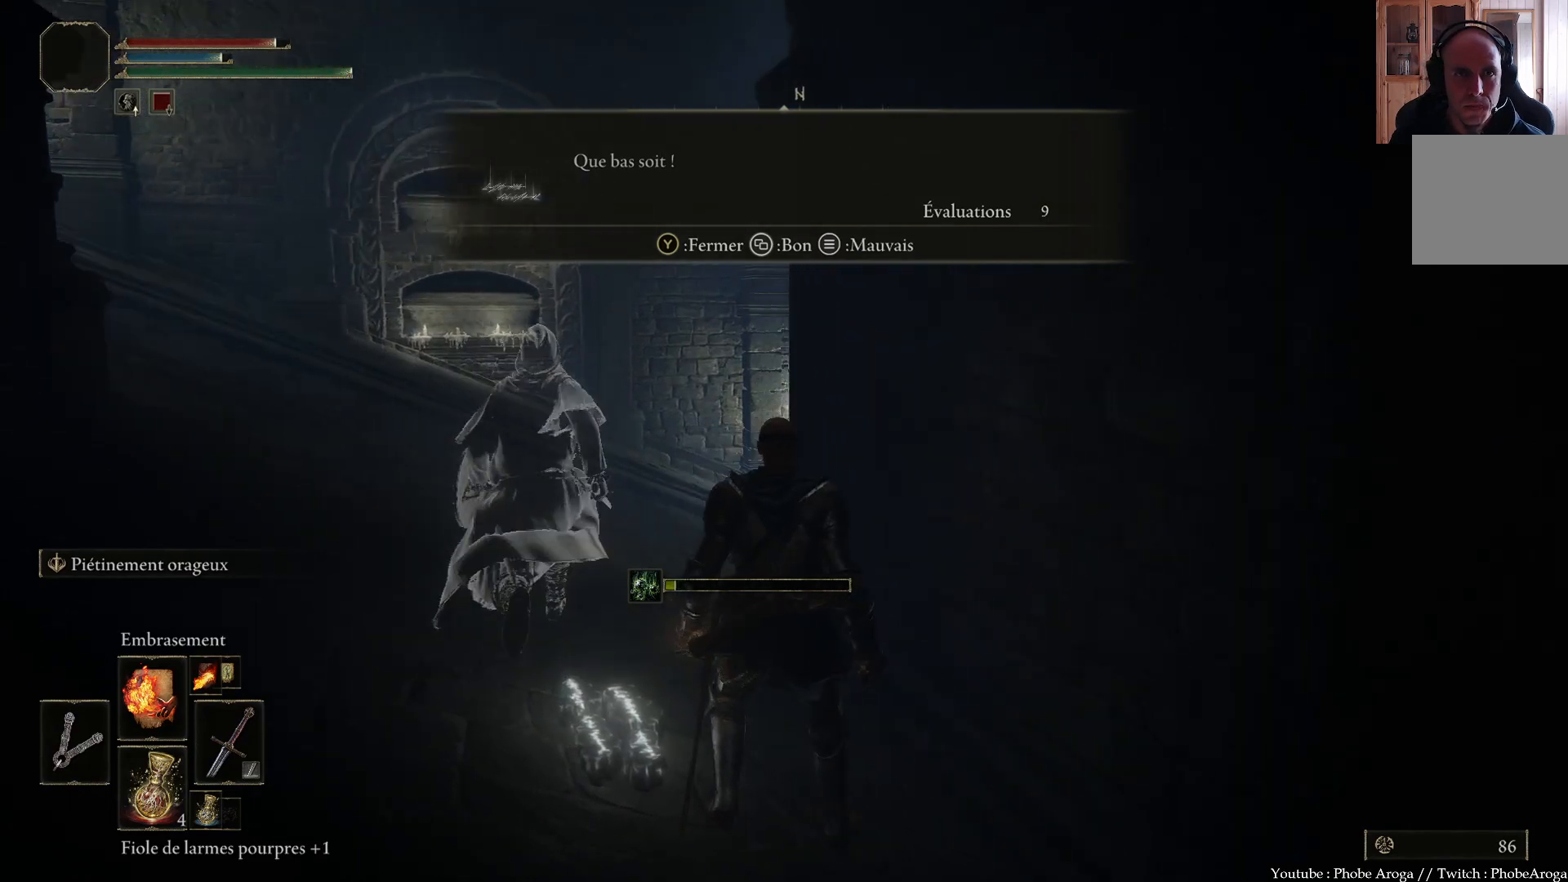
{"buttons": [], "left_stick": "center", "right_stick": "up-right", "events": [[33, "right_stick", "up-right"], [383, "left_stick", "center"]]}
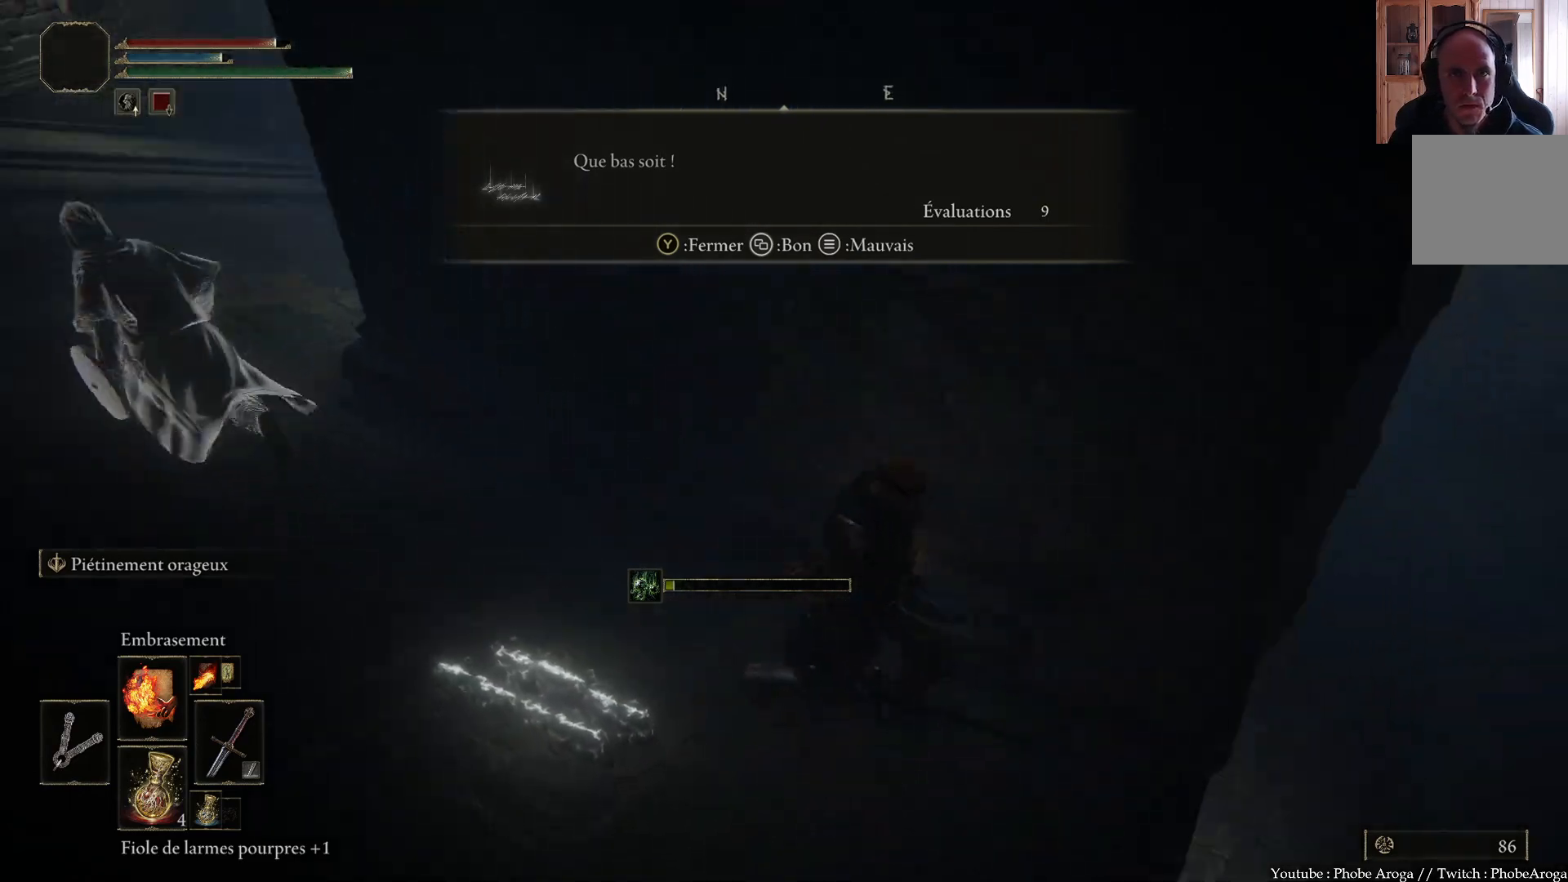
{"buttons": [], "left_stick": "center", "right_stick": "up", "events": [[33, "left_stick", "right"], [317, "left_stick", "center"], [383, "right_stick", "up"]]}
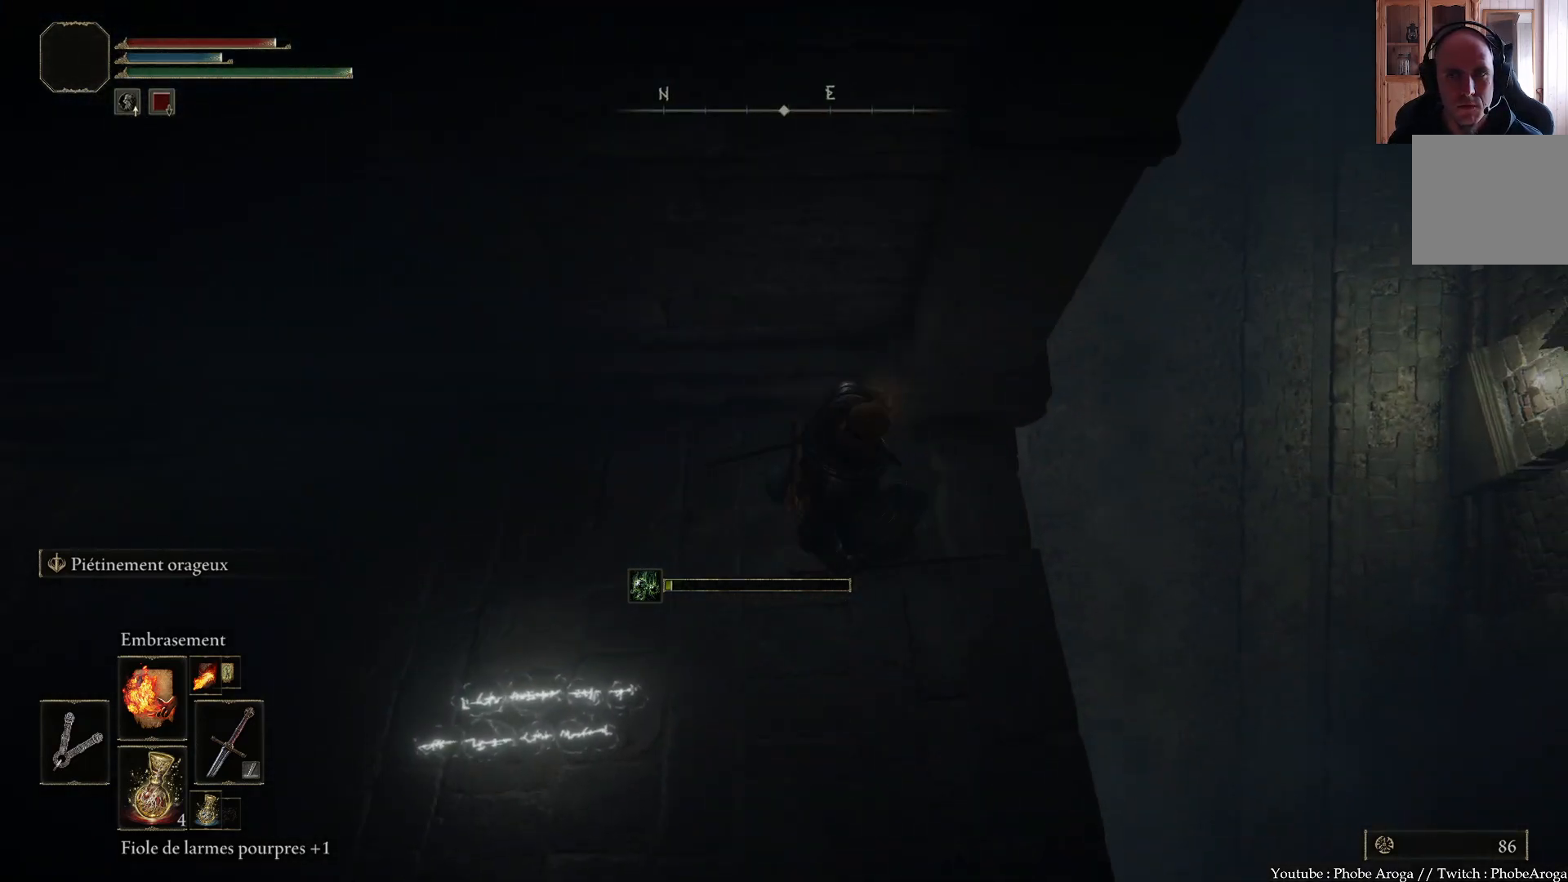
{"buttons": [], "left_stick": "center", "right_stick": "left", "events": [[33, "left_stick", "right"], [183, "right_stick", "up-left"], [267, "left_stick", "center"], [300, "right_stick", "left"]]}
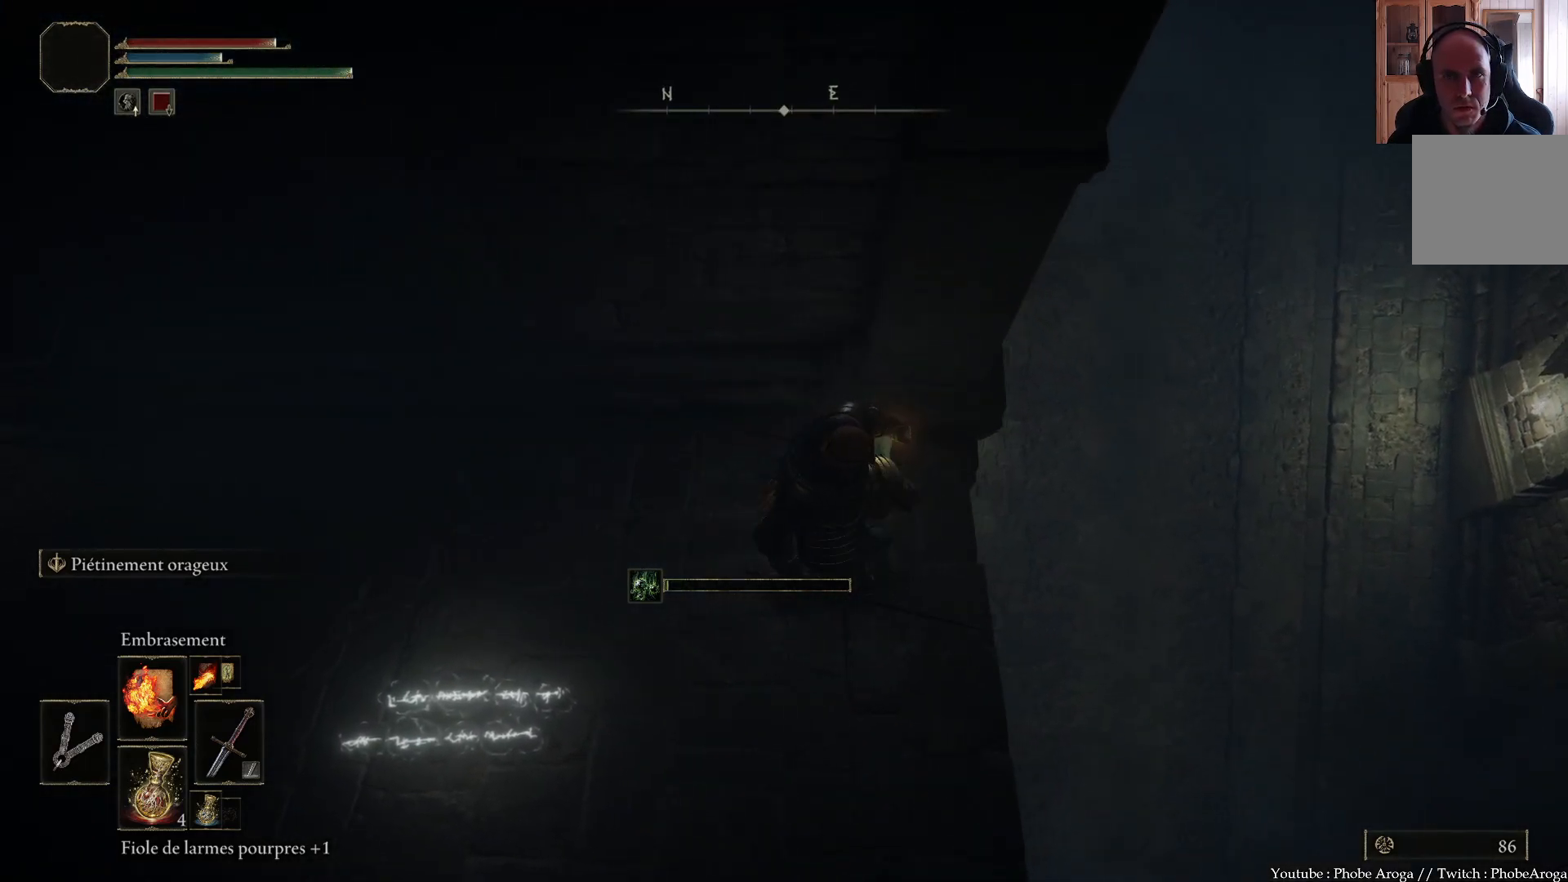
{"buttons": [], "left_stick": "right", "right_stick": "center", "events": [[17, "left_stick", "right"], [50, "right_stick", "down-left"], [267, "left_stick", "center"], [333, "right_stick", "center"], [383, "left_stick", "right"]]}
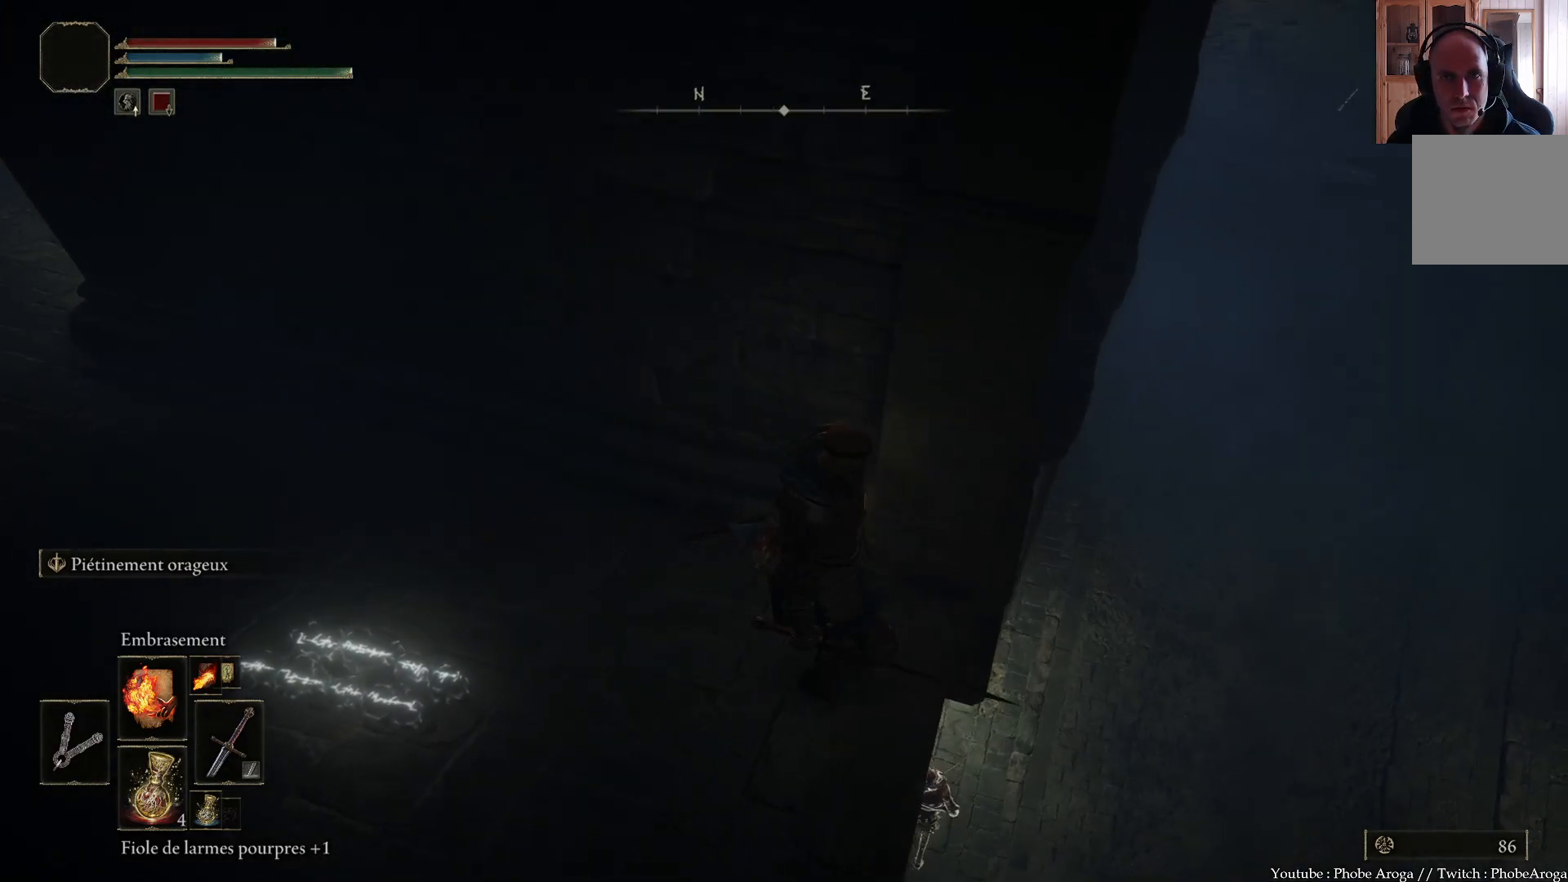
{"buttons": [], "left_stick": "right", "right_stick": "center", "events": [[67, "left_stick", "center"], [500, "left_stick", "right"]]}
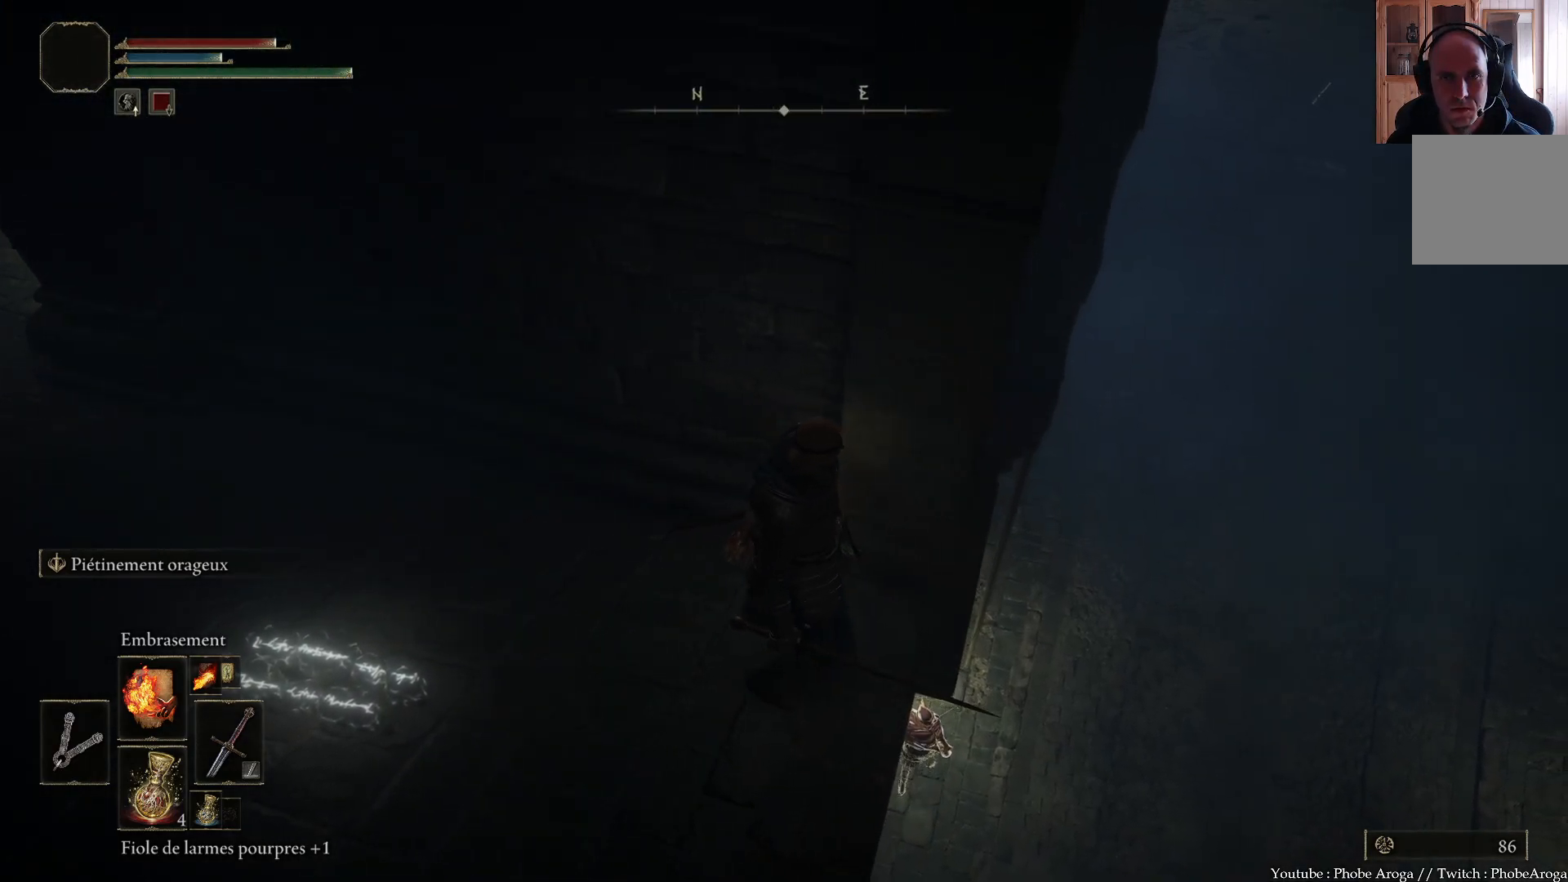
{"buttons": [], "left_stick": "center", "right_stick": "center", "events": [[33, "right_stick", "down-left"], [133, "left_stick", "center"], [400, "right_stick", "center"]]}
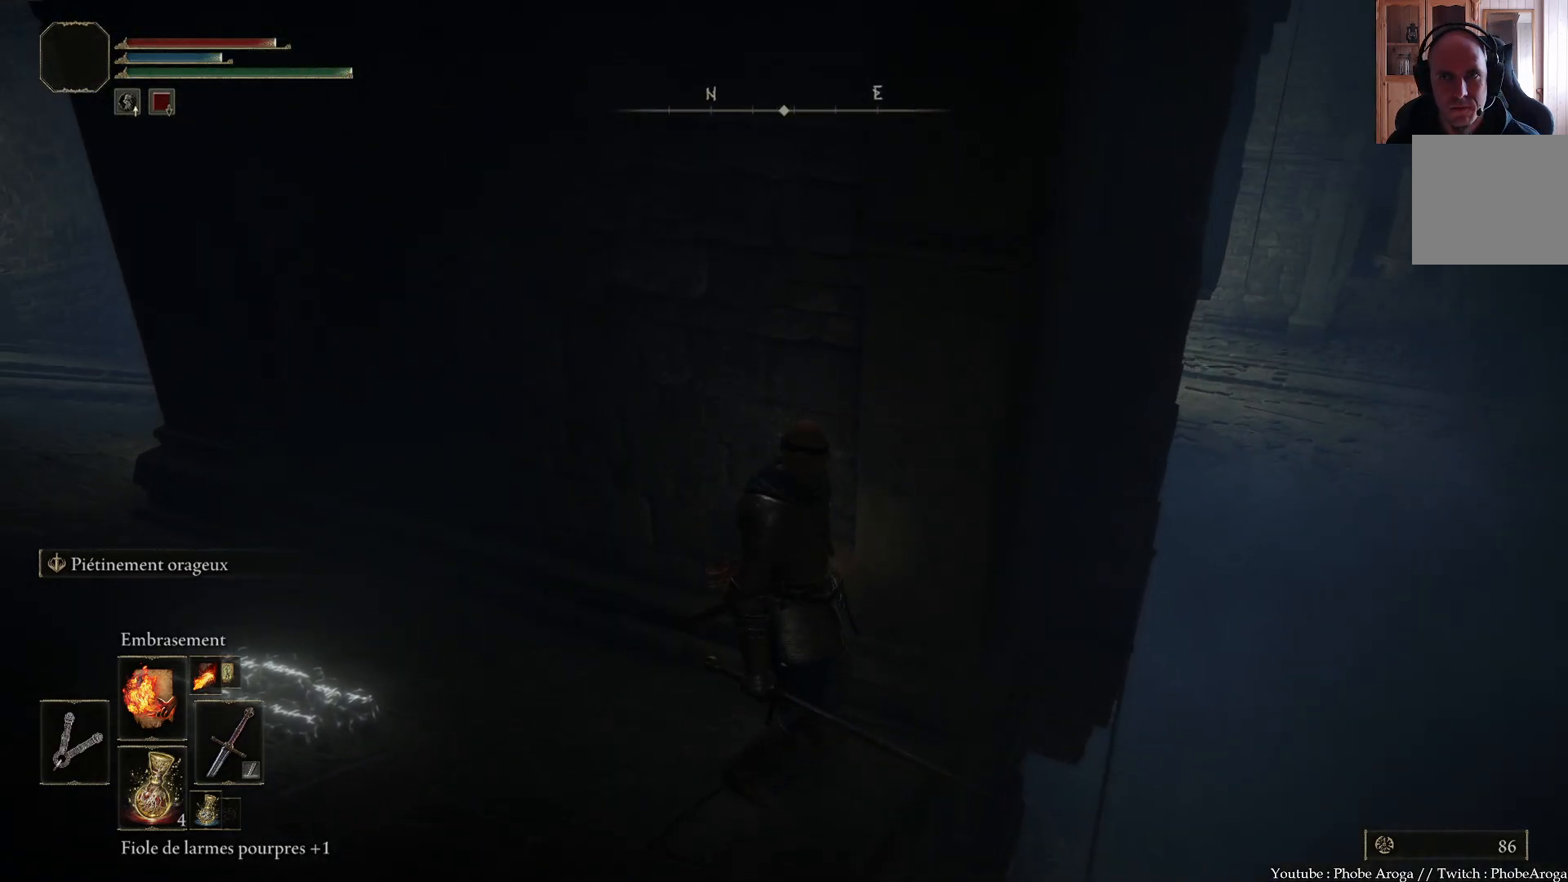
{"buttons": [], "left_stick": "center", "right_stick": "up-right", "events": [[267, "left_stick", "right"], [350, "right_stick", "up-right"], [383, "left_stick", "center"]]}
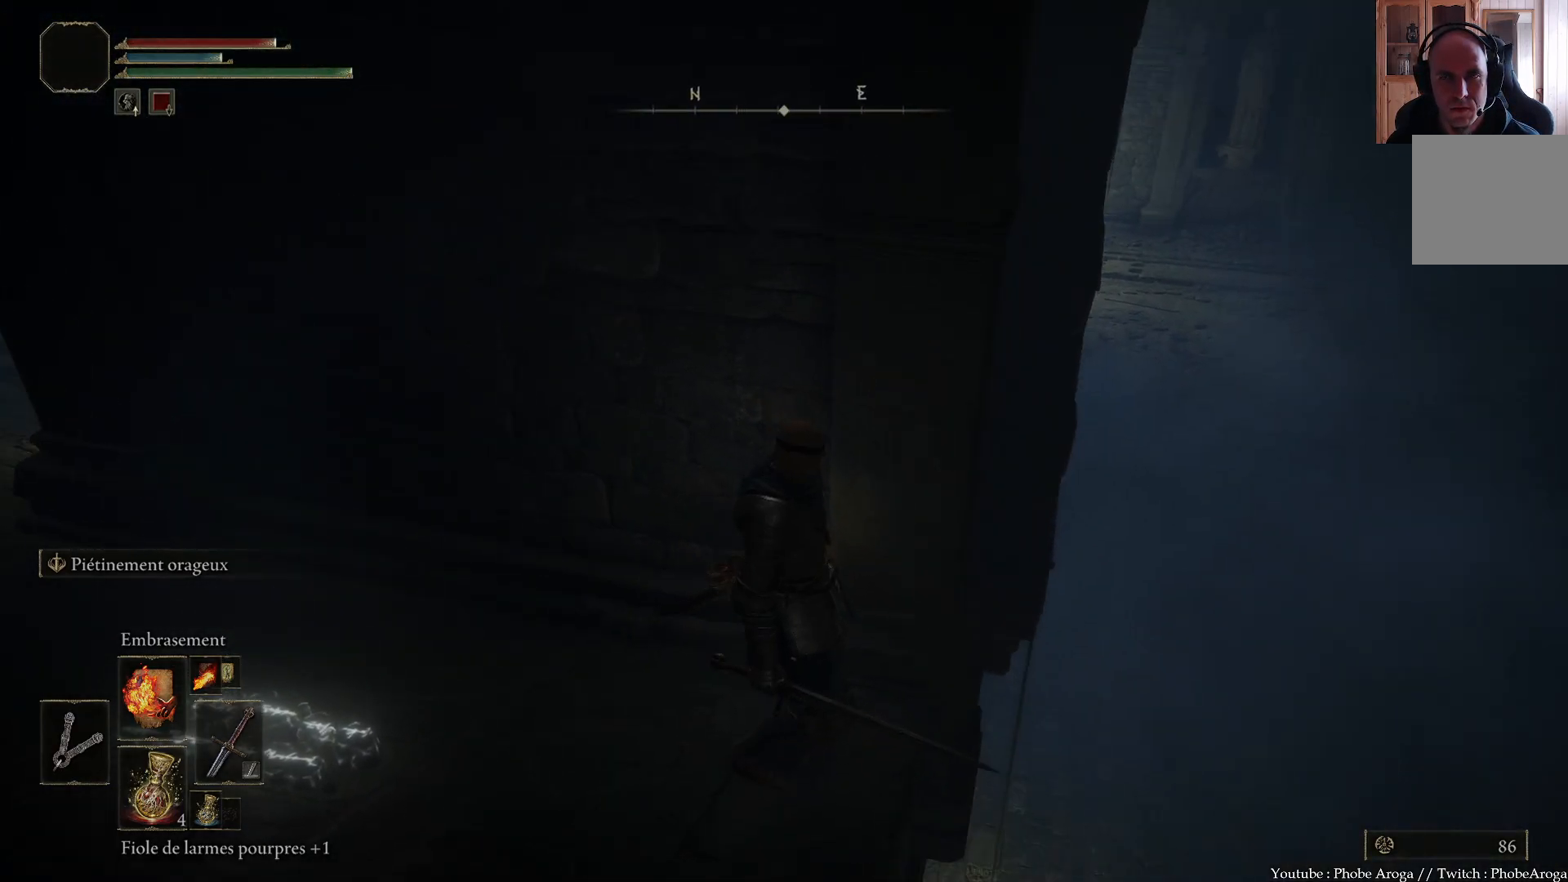
{"buttons": [], "left_stick": "center", "right_stick": "up-right", "events": [[50, "left_stick", "right"], [233, "left_stick", "center"]]}
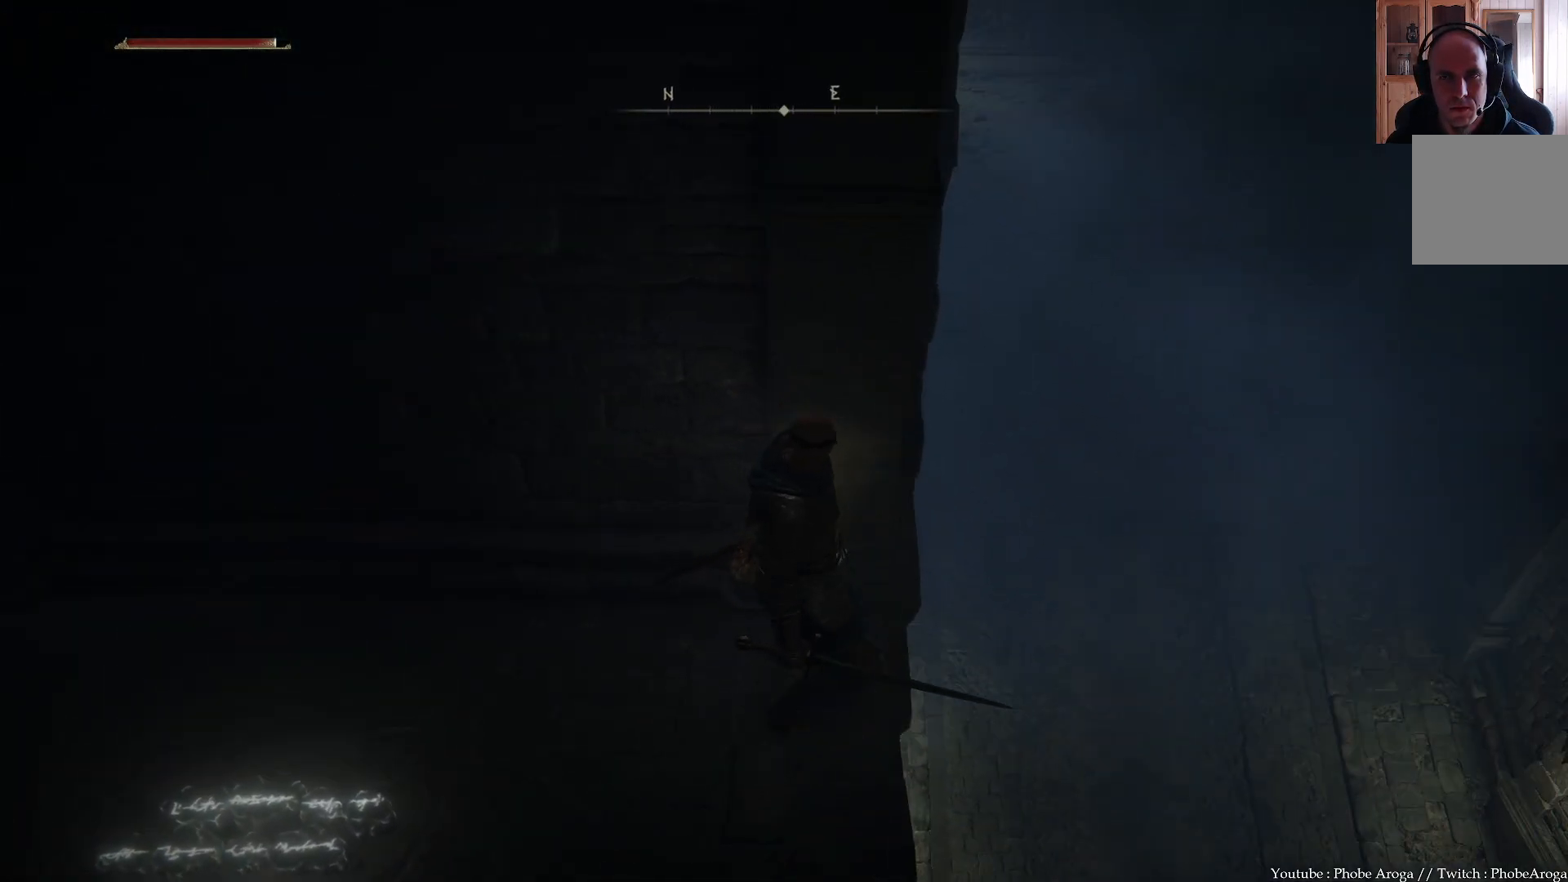
{"buttons": [], "left_stick": "center", "right_stick": "up-right", "events": []}
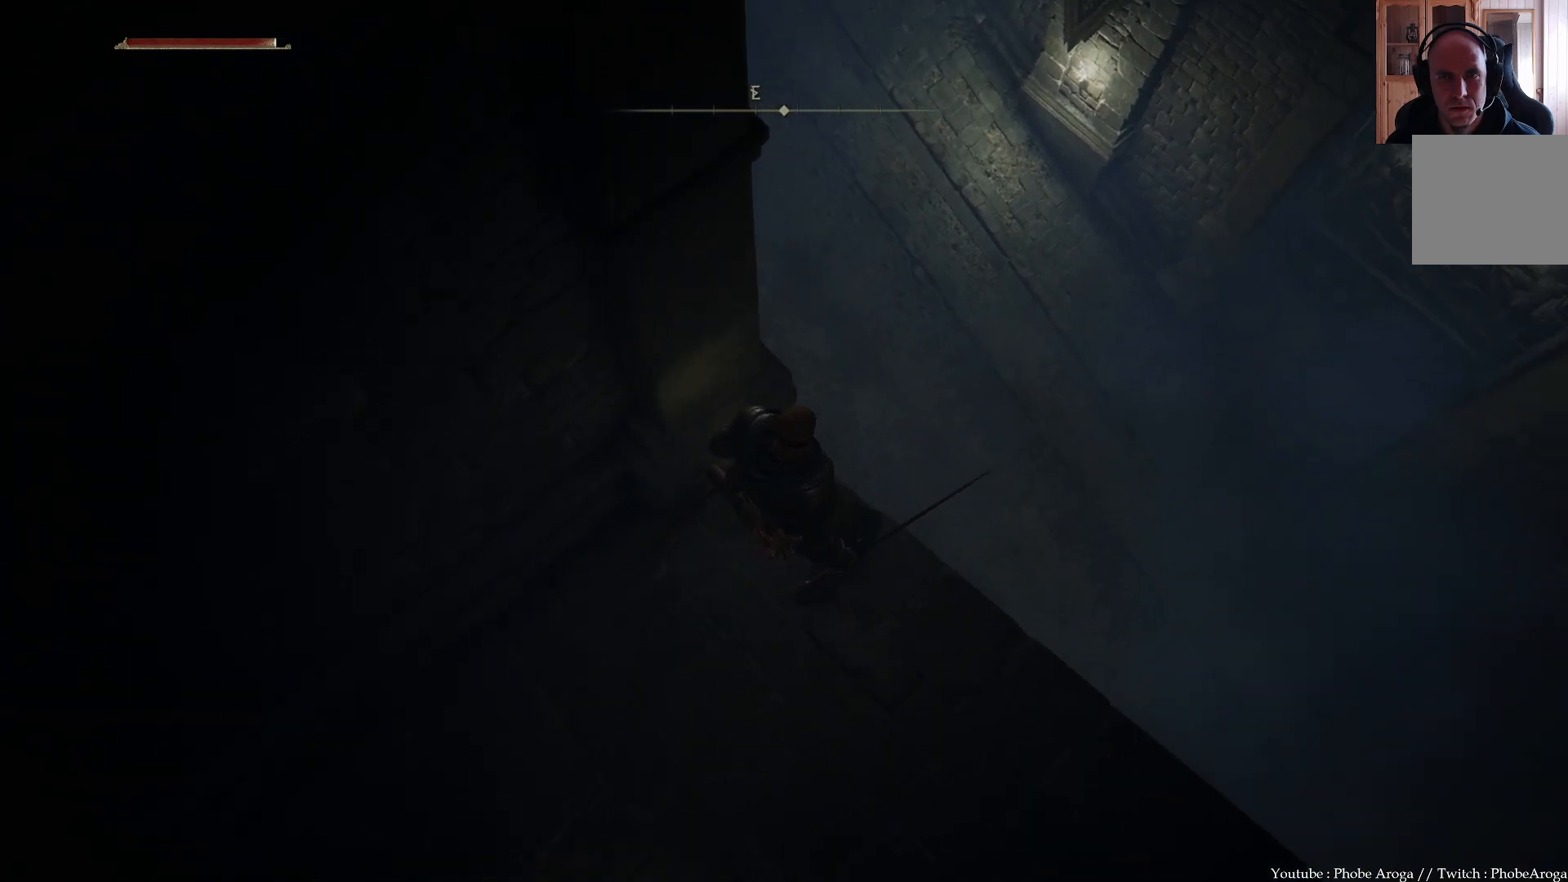
{"buttons": [], "left_stick": "center", "right_stick": "right", "events": [[17, "right_stick", "right"]]}
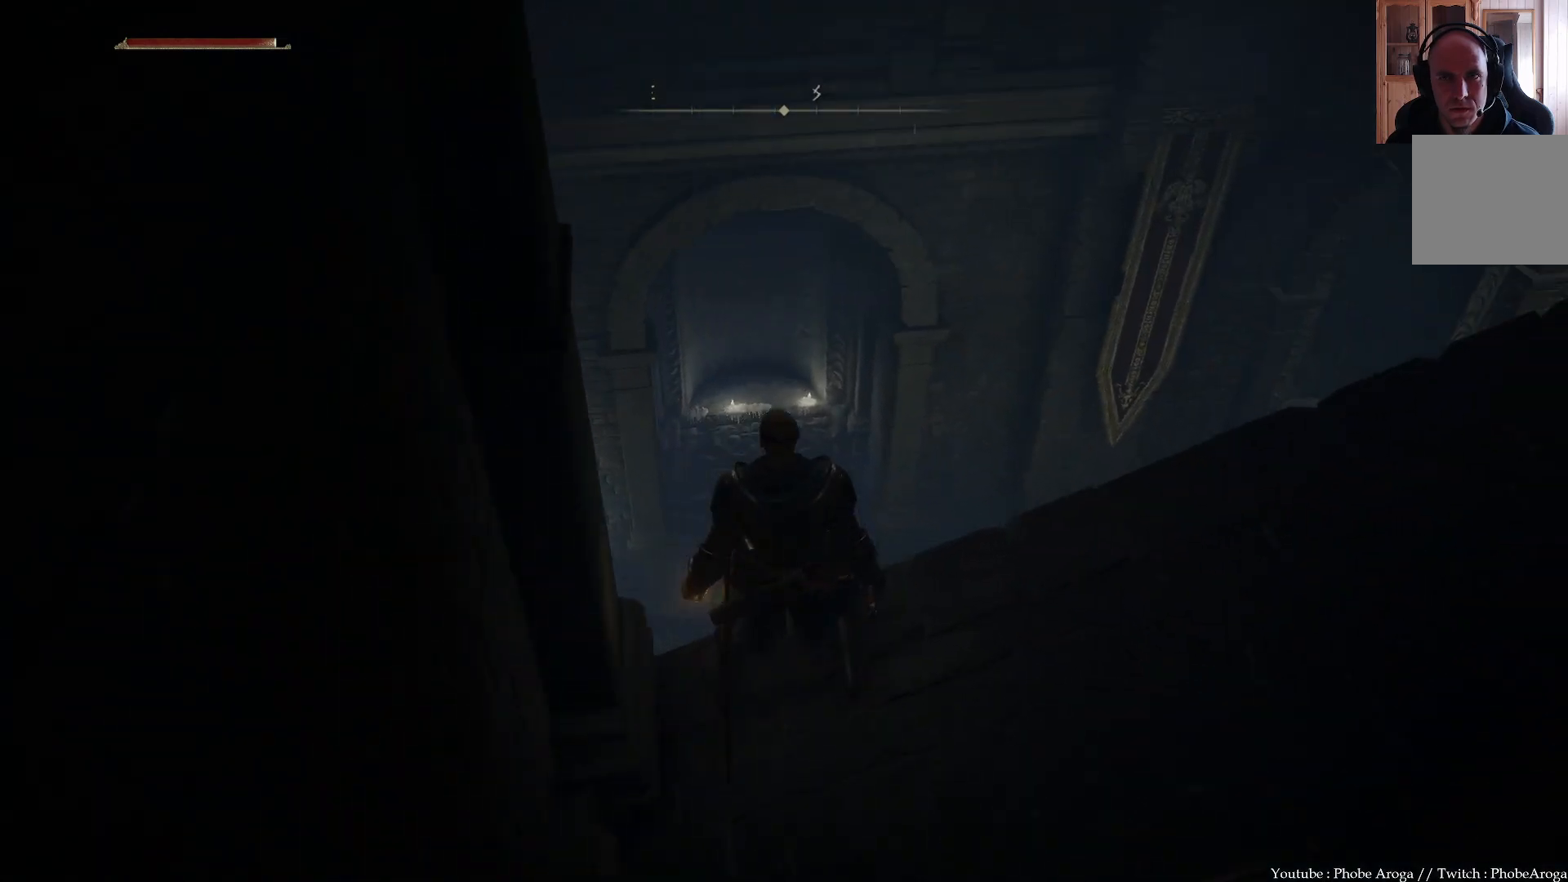
{"buttons": [], "left_stick": "center", "right_stick": "up-right", "events": [[383, "right_stick", "up-right"]]}
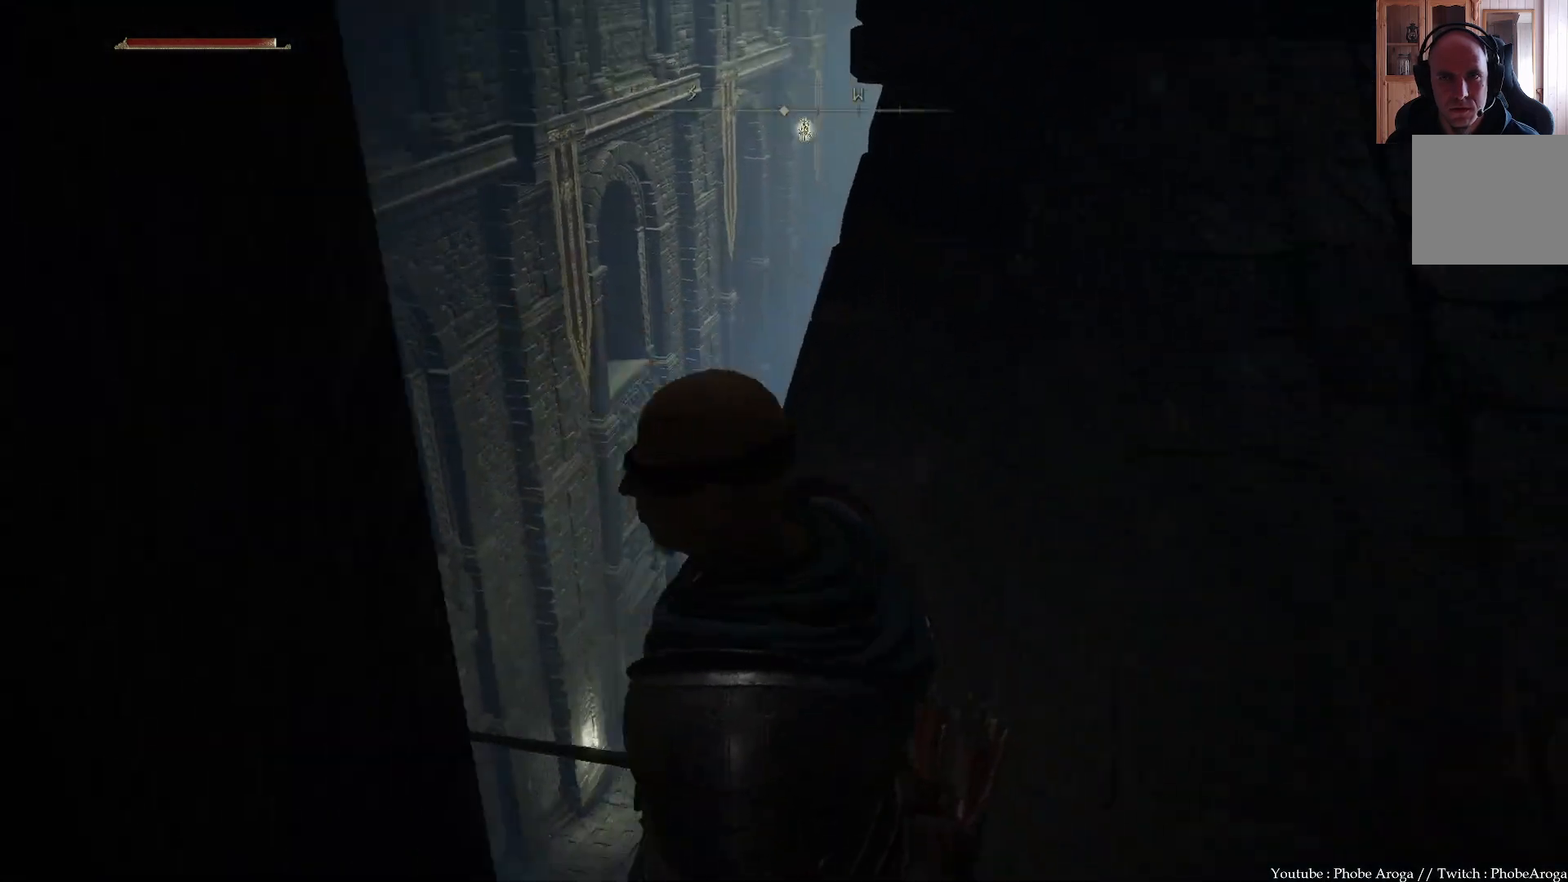
{"buttons": [], "left_stick": "center", "right_stick": "right", "events": [[383, "right_stick", "right"]]}
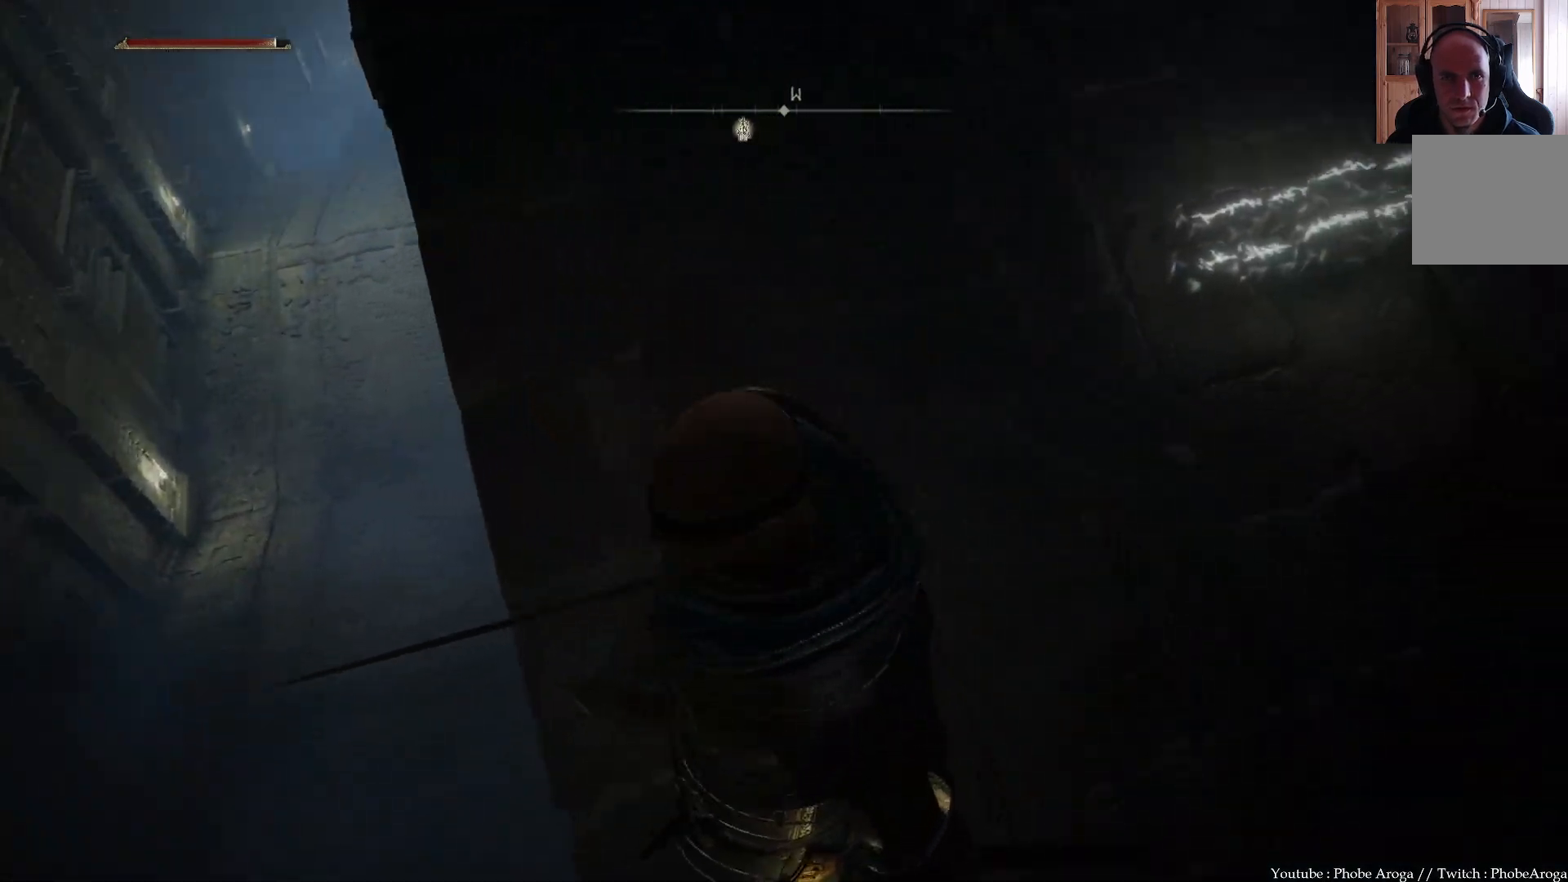
{"buttons": [], "left_stick": "center", "right_stick": "down", "events": [[33, "right_stick", "center"], [217, "right_stick", "right"], [300, "right_stick", "down-right"], [417, "right_stick", "down"]]}
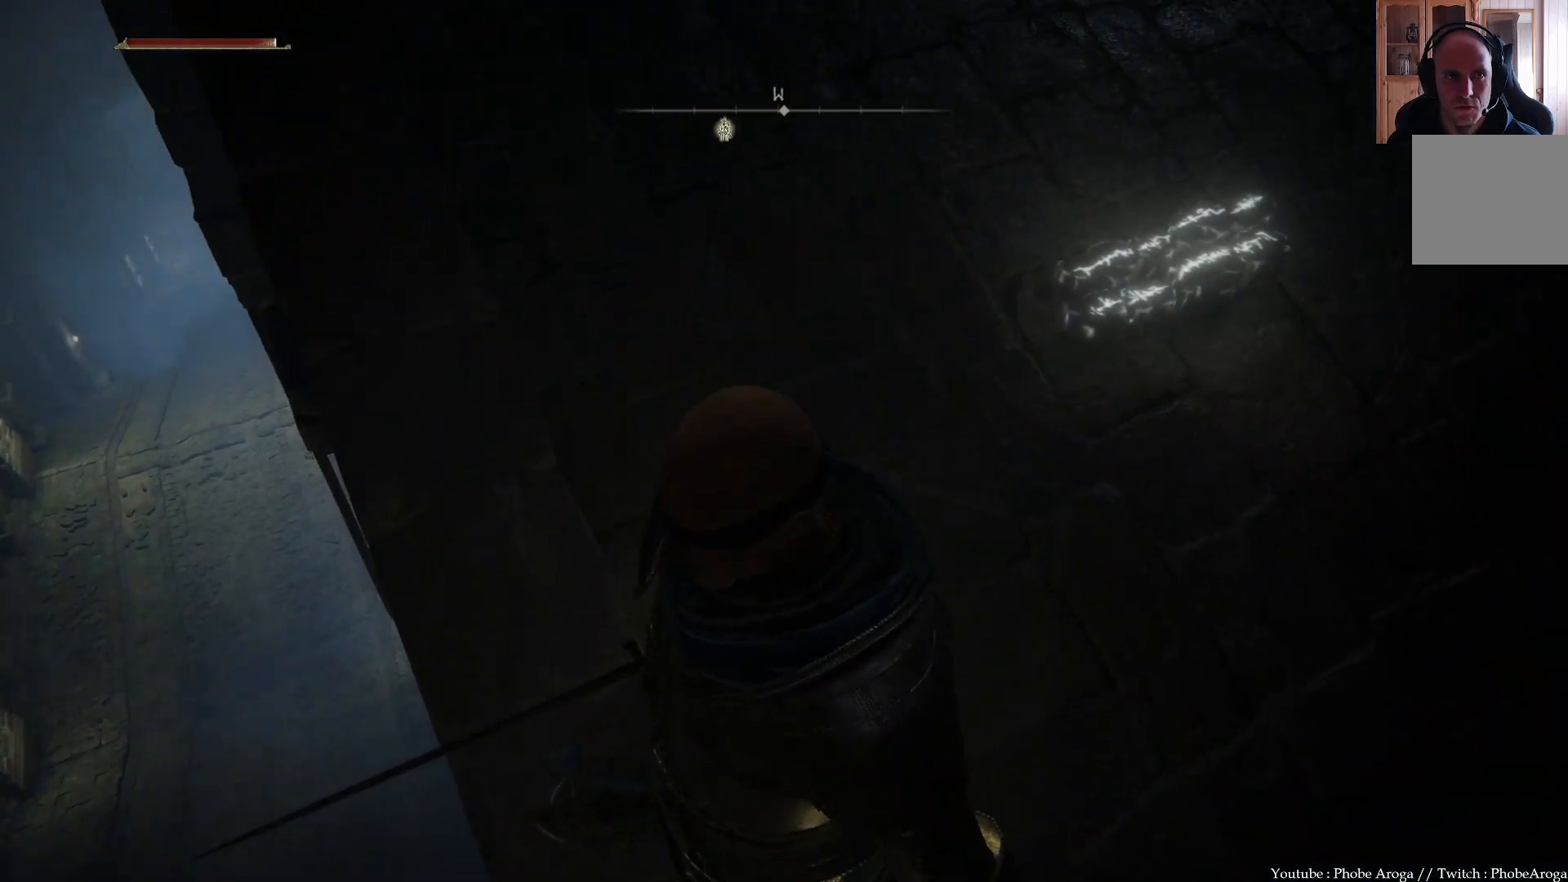
{"buttons": [], "left_stick": "center", "right_stick": "down-right", "events": [[17, "right_stick", "center"], [283, "right_stick", "down-right"]]}